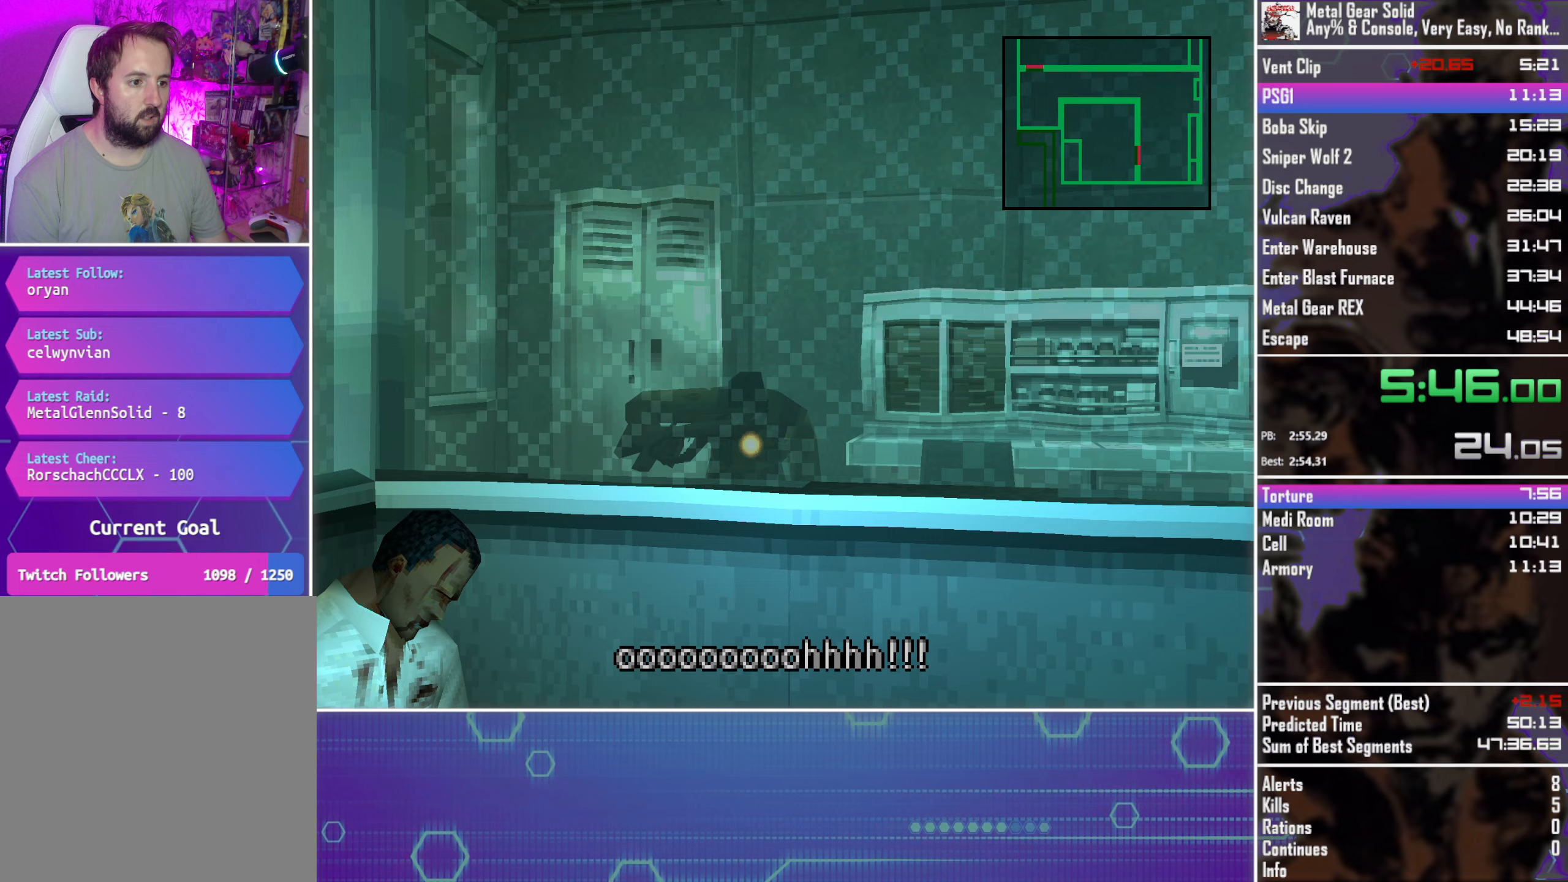
Gameplay with a controller (PlayStation layout); each line is a JSON object with the inputs held at the frame after it (dt_ms = milliseconds from this image to that frame). "events" lists button and stick changes between this image and that frame as [ms after this image, input, new state], when the widget could be followed in between. Not read: R3 right_stick.
{"dt_ms": 750, "buttons": [], "left_stick": "center", "events": [[267, "TRIANGLE", "up"]]}
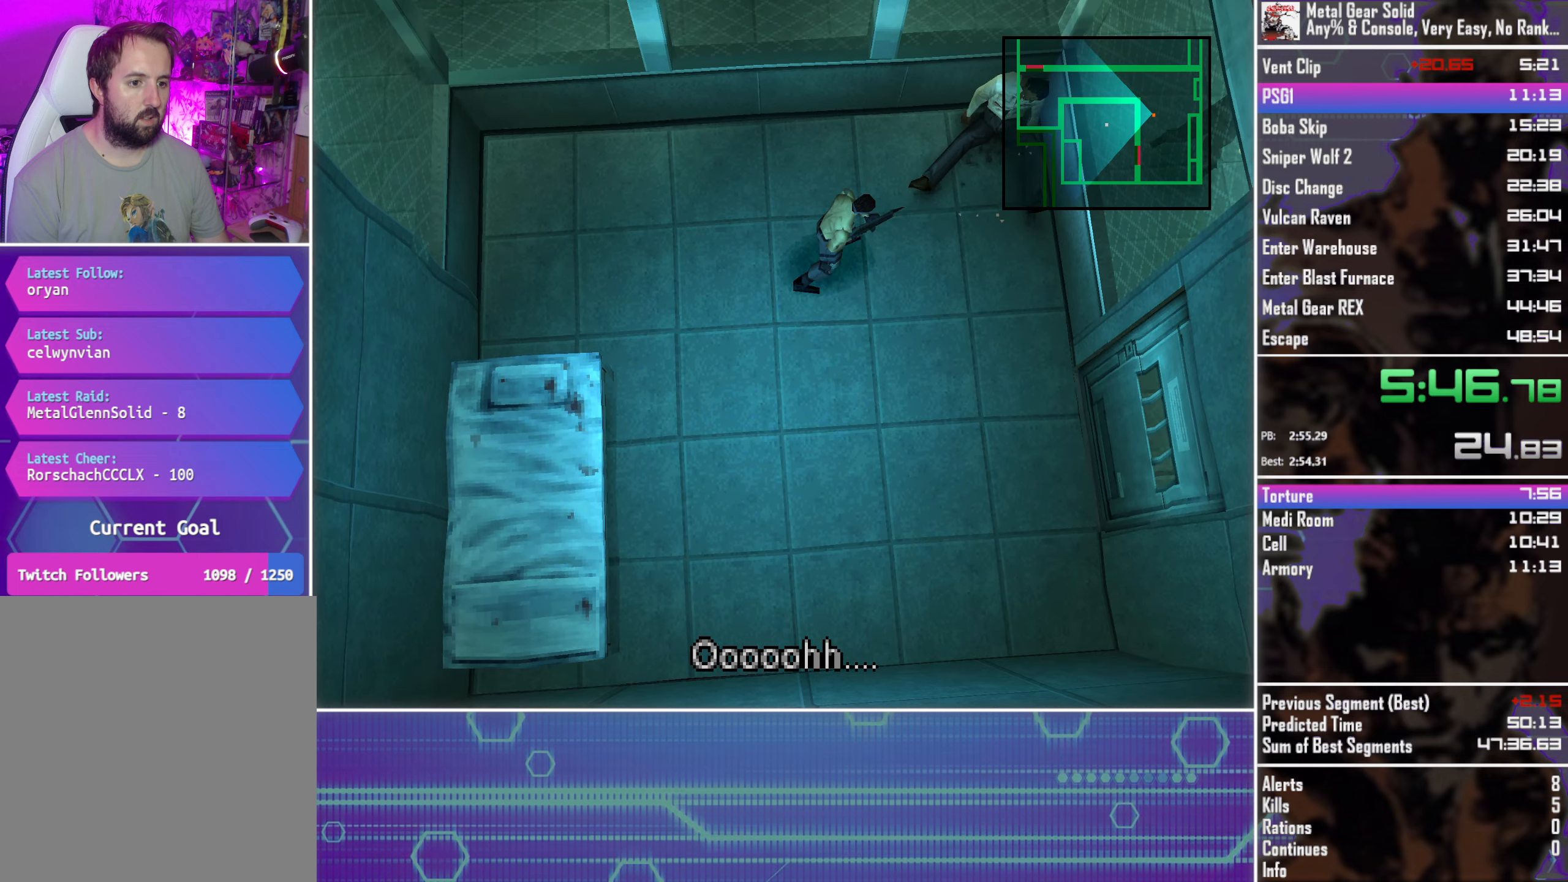
{"dt_ms": 500, "buttons": ["TRIANGLE"], "left_stick": "center", "events": [[183, "TRIANGLE", "down"]]}
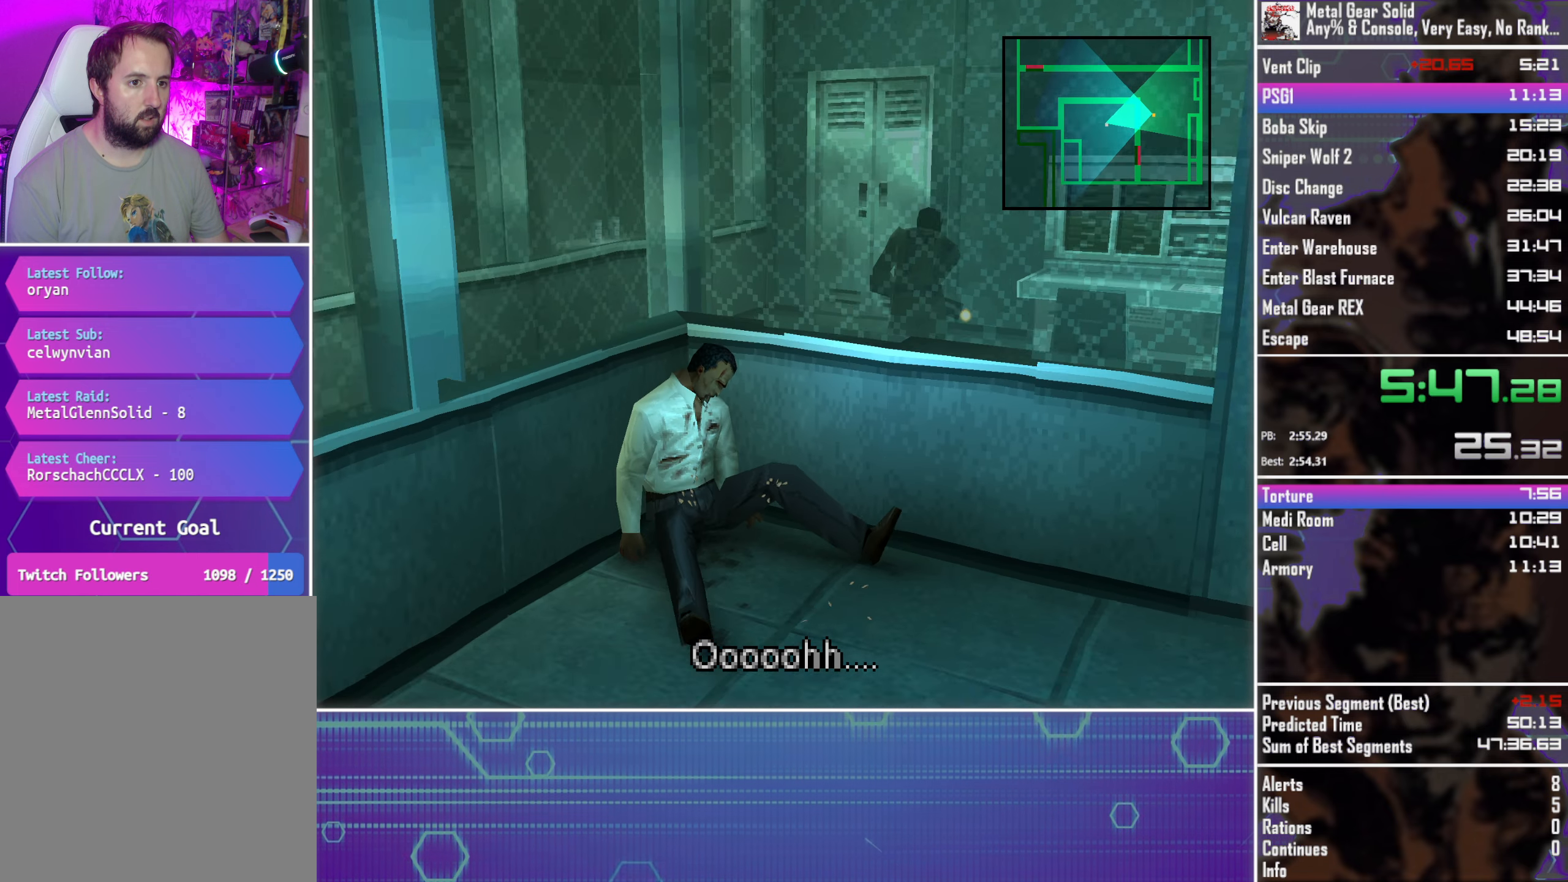
{"dt_ms": 500, "buttons": ["TRIANGLE"], "left_stick": "center", "events": []}
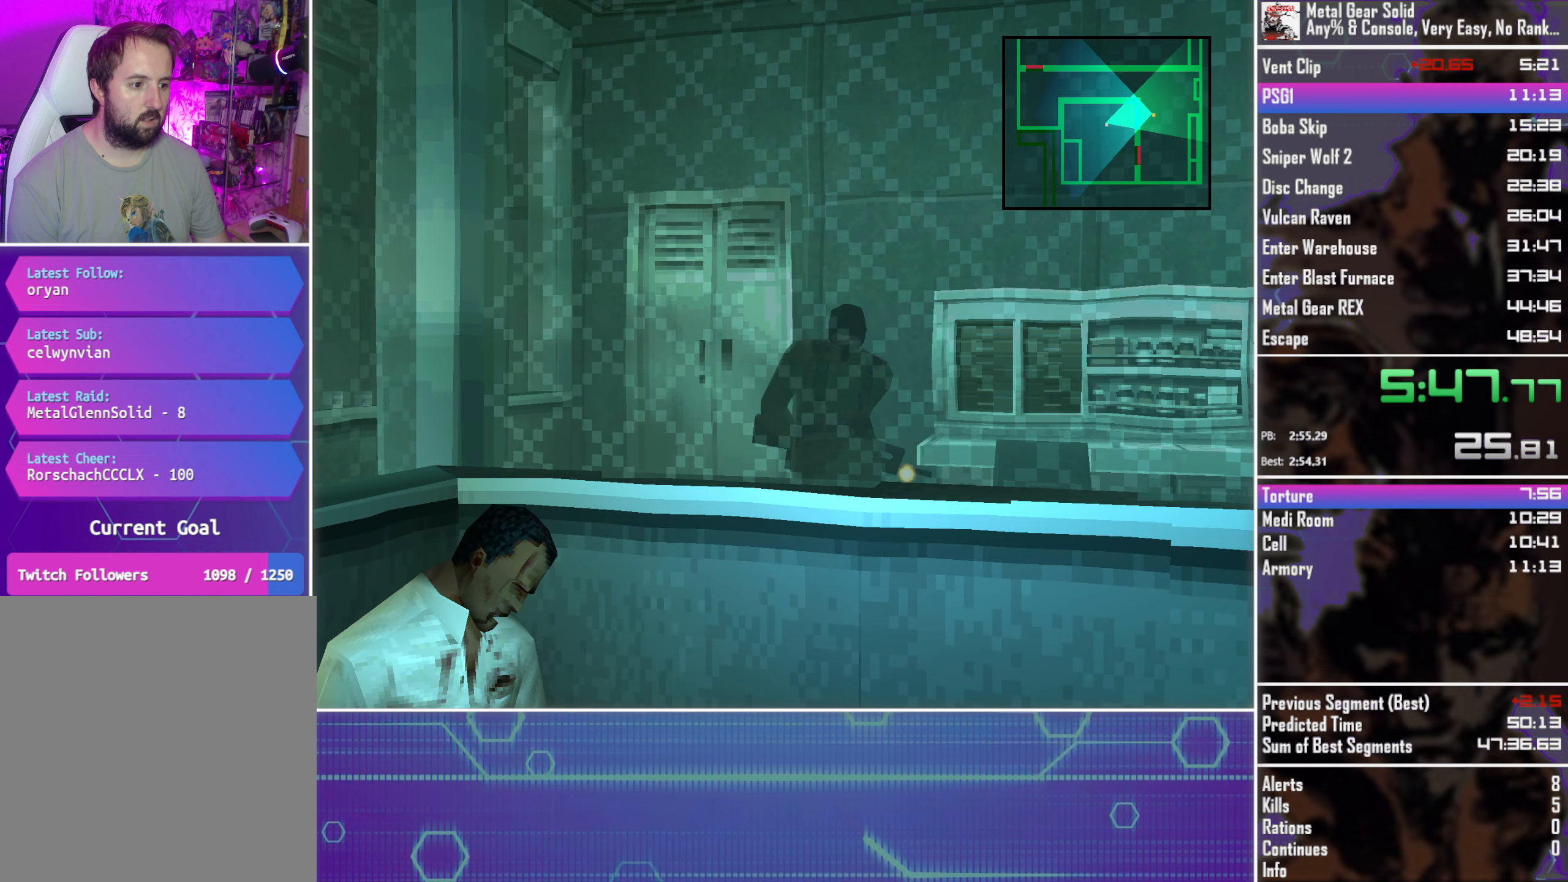
{"dt_ms": 500, "buttons": [], "left_stick": "center", "events": [[267, "TRIANGLE", "up"]]}
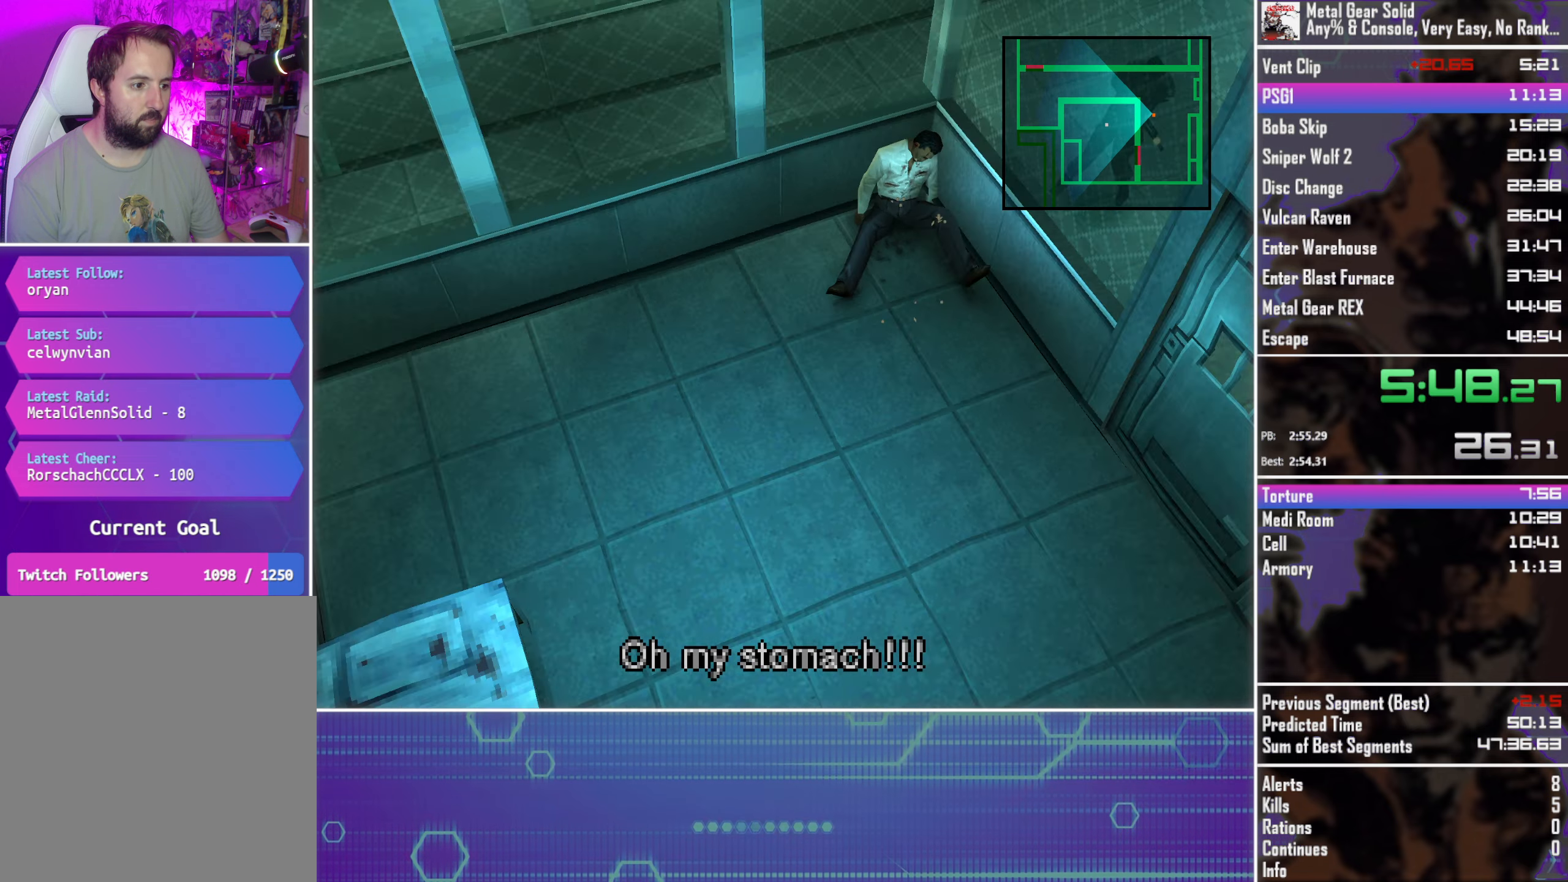
{"dt_ms": 500, "buttons": [], "left_stick": "center", "events": []}
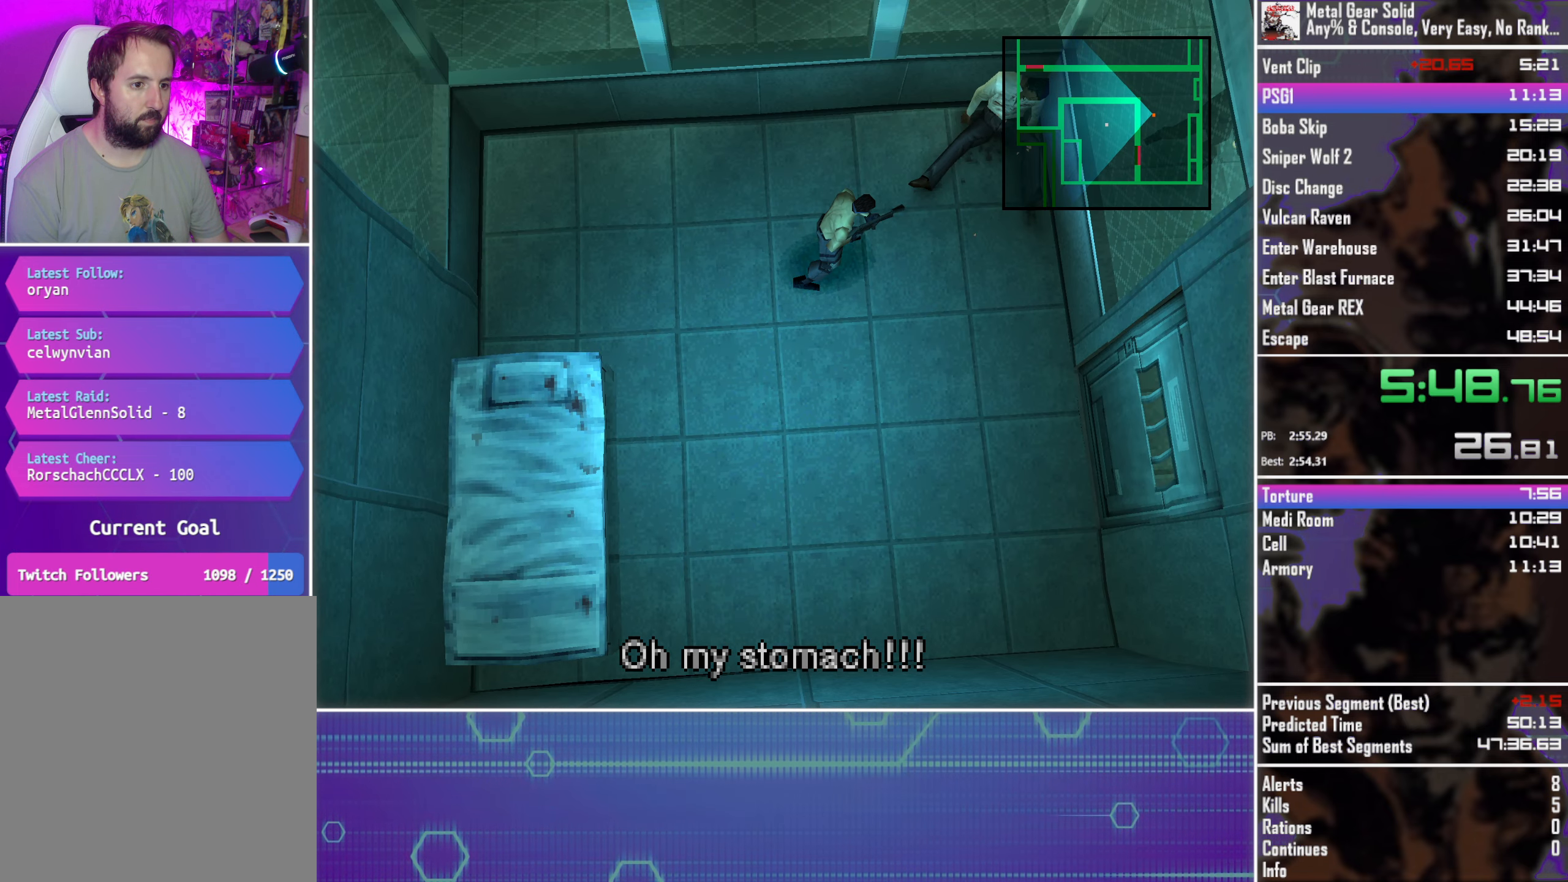
{"dt_ms": 500, "buttons": [], "left_stick": "center", "events": [[83, "DPAD_LEFT", "down"], [483, "DPAD_LEFT", "up"]]}
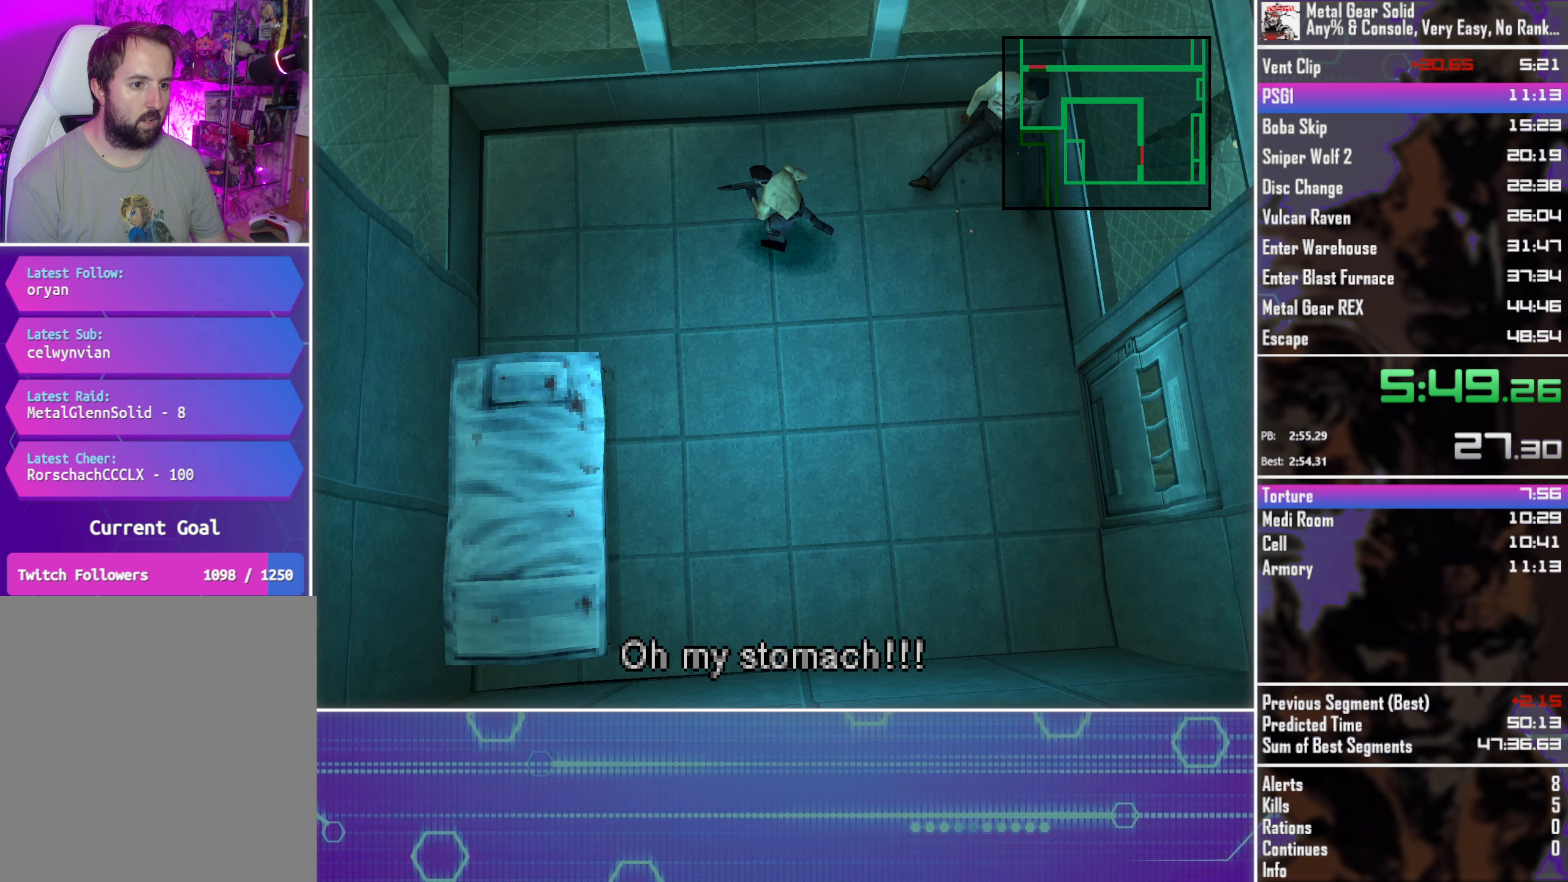
{"dt_ms": 500, "buttons": ["DPAD_RIGHT"], "left_stick": "center", "events": [[133, "DPAD_DOWN", "down"], [300, "DPAD_RIGHT", "down"], [350, "DPAD_DOWN", "up"]]}
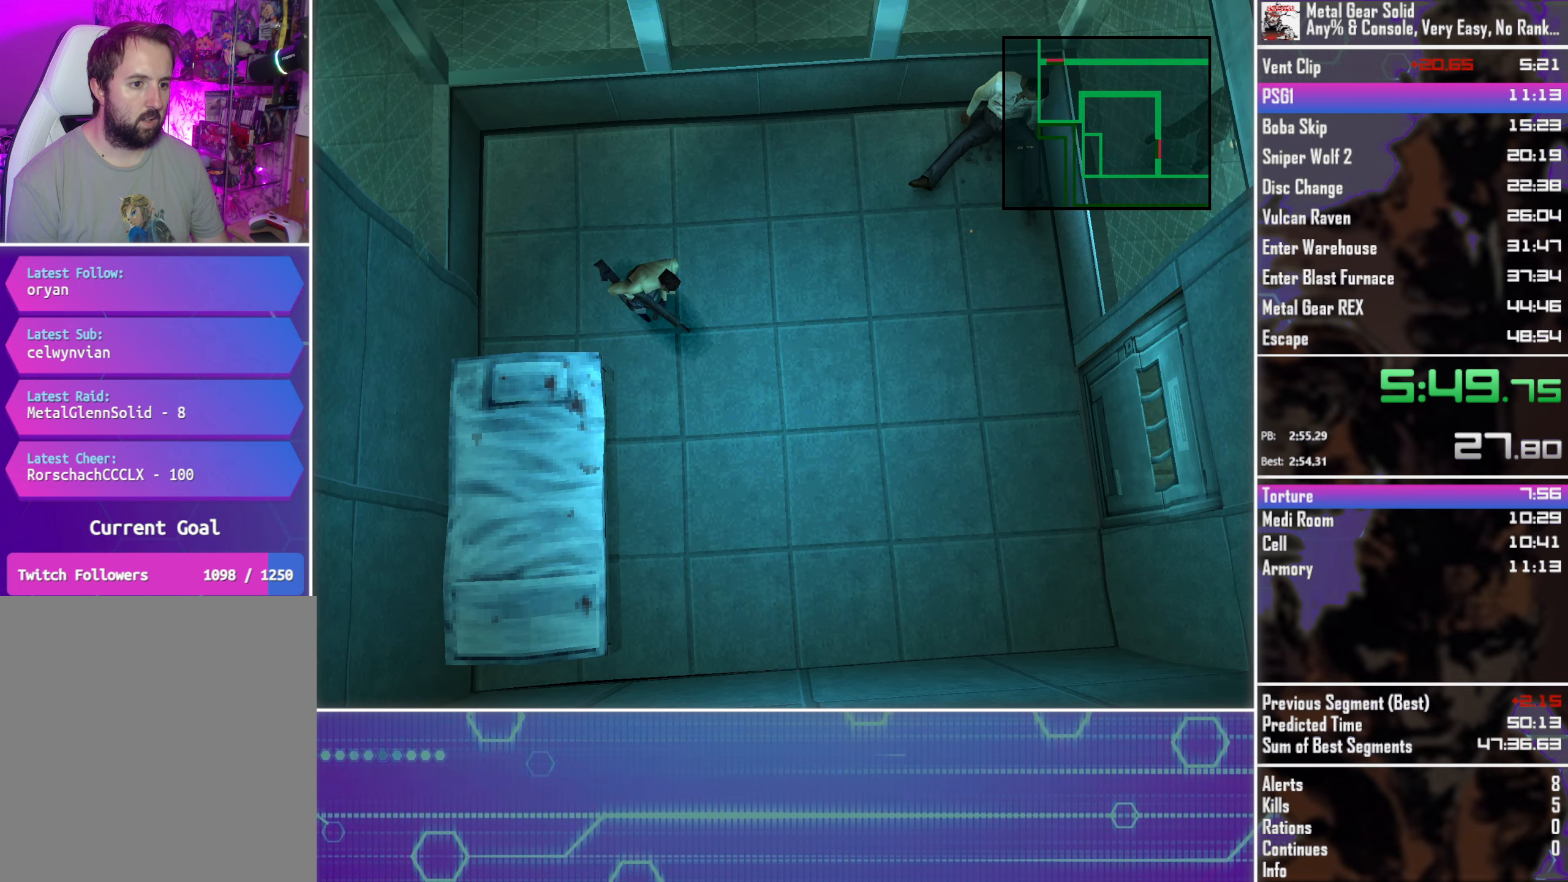
{"dt_ms": 516, "buttons": [], "left_stick": "center", "events": [[183, "DPAD_RIGHT", "up"]]}
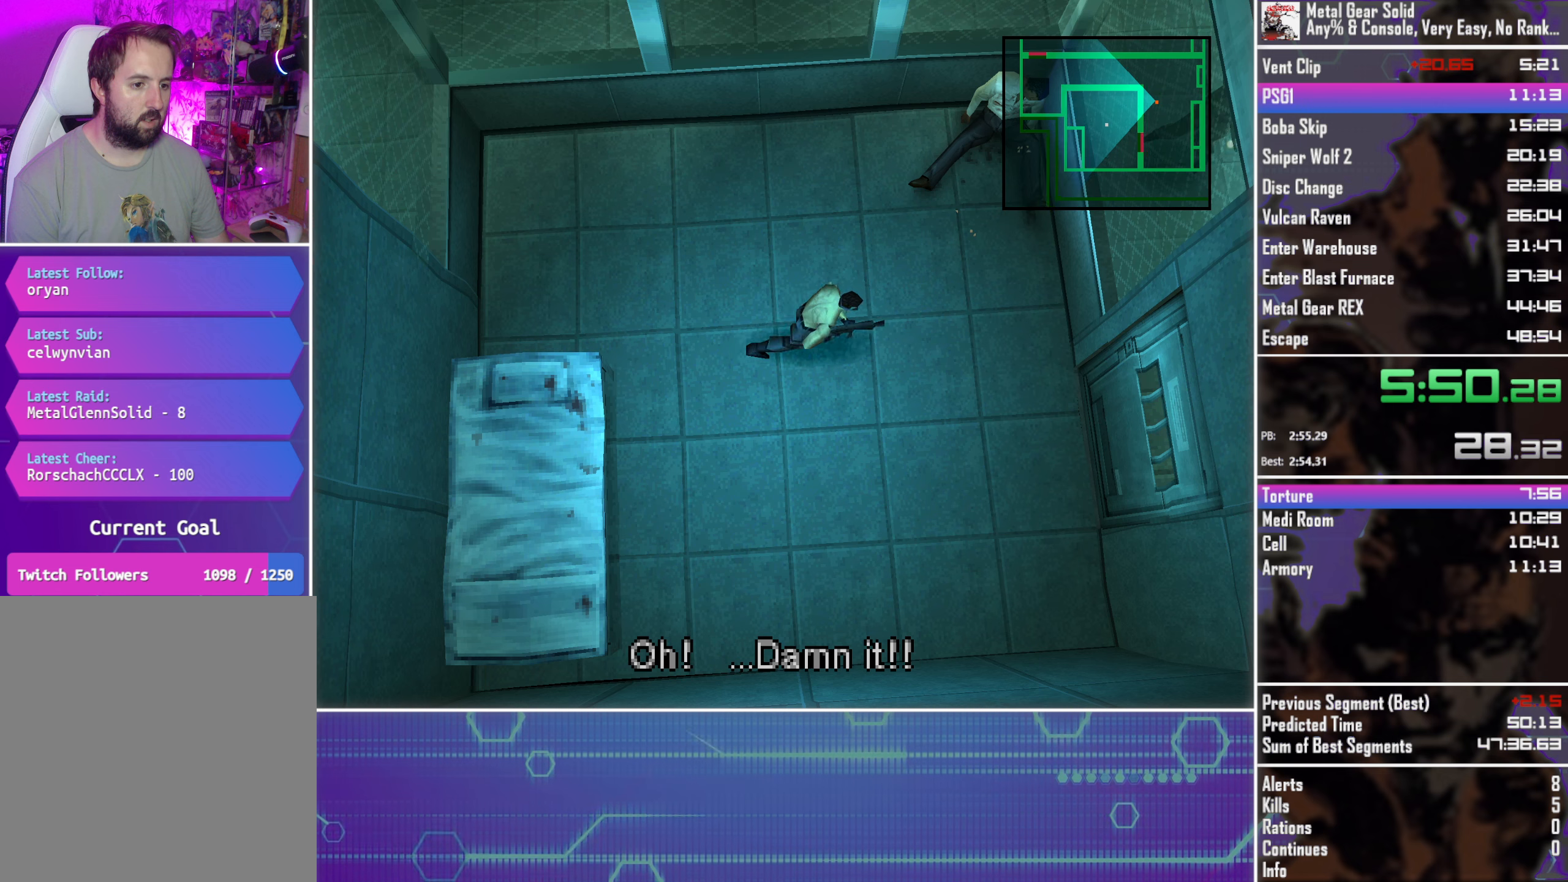
{"dt_ms": 500, "buttons": ["DPAD_UP", "DPAD_RIGHT"], "left_stick": "center", "events": [[317, "DPAD_UP", "down"], [433, "DPAD_RIGHT", "down"]]}
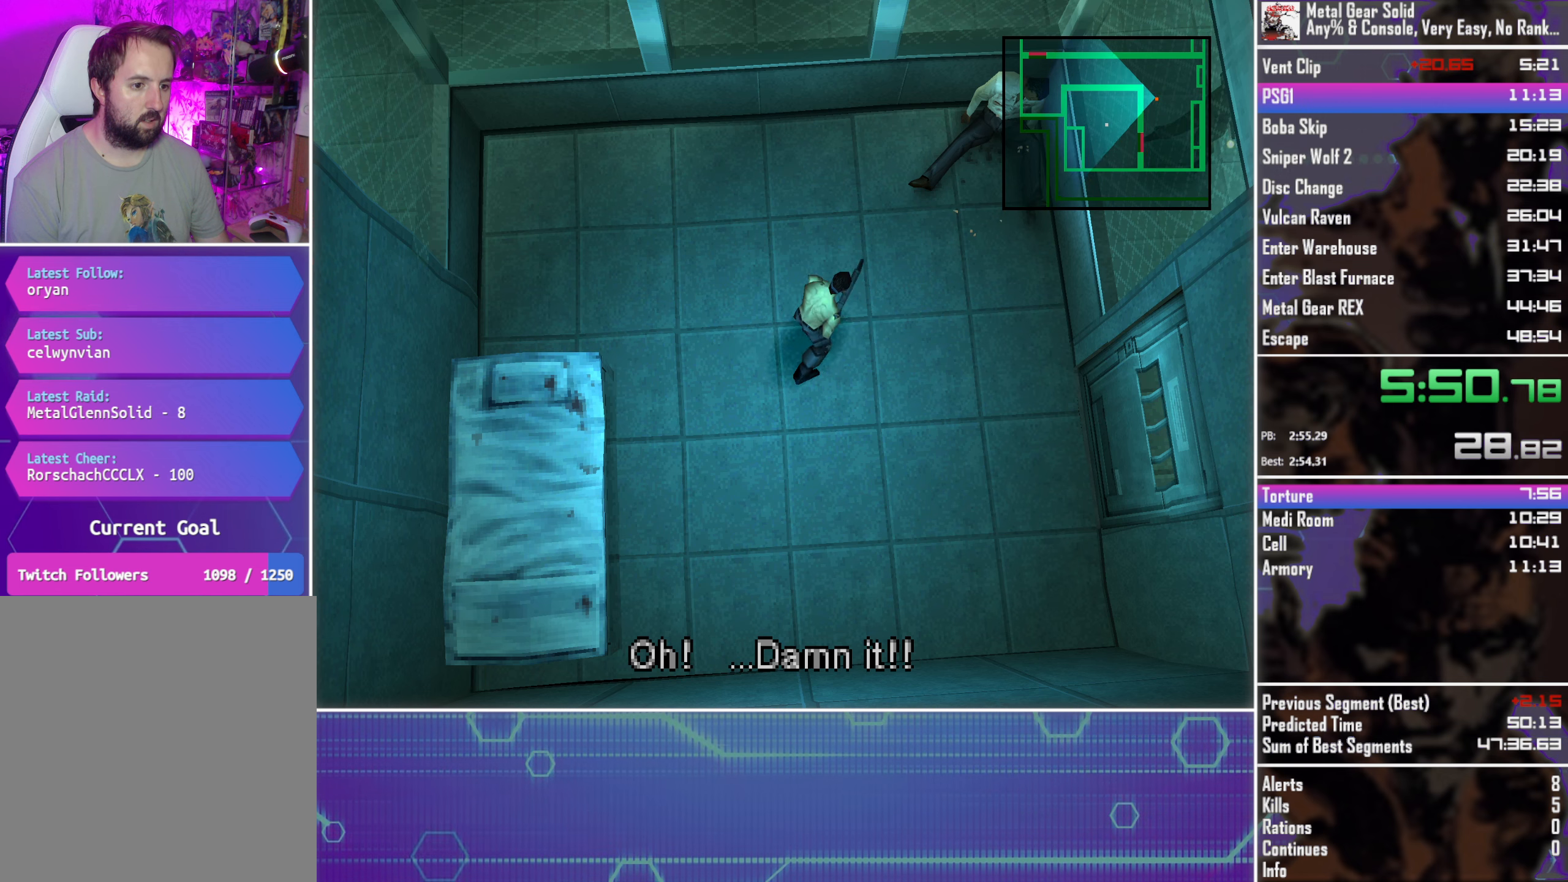
{"dt_ms": 500, "buttons": [], "left_stick": "center", "events": [[433, "DPAD_UP", "up"], [450, "DPAD_RIGHT", "up"]]}
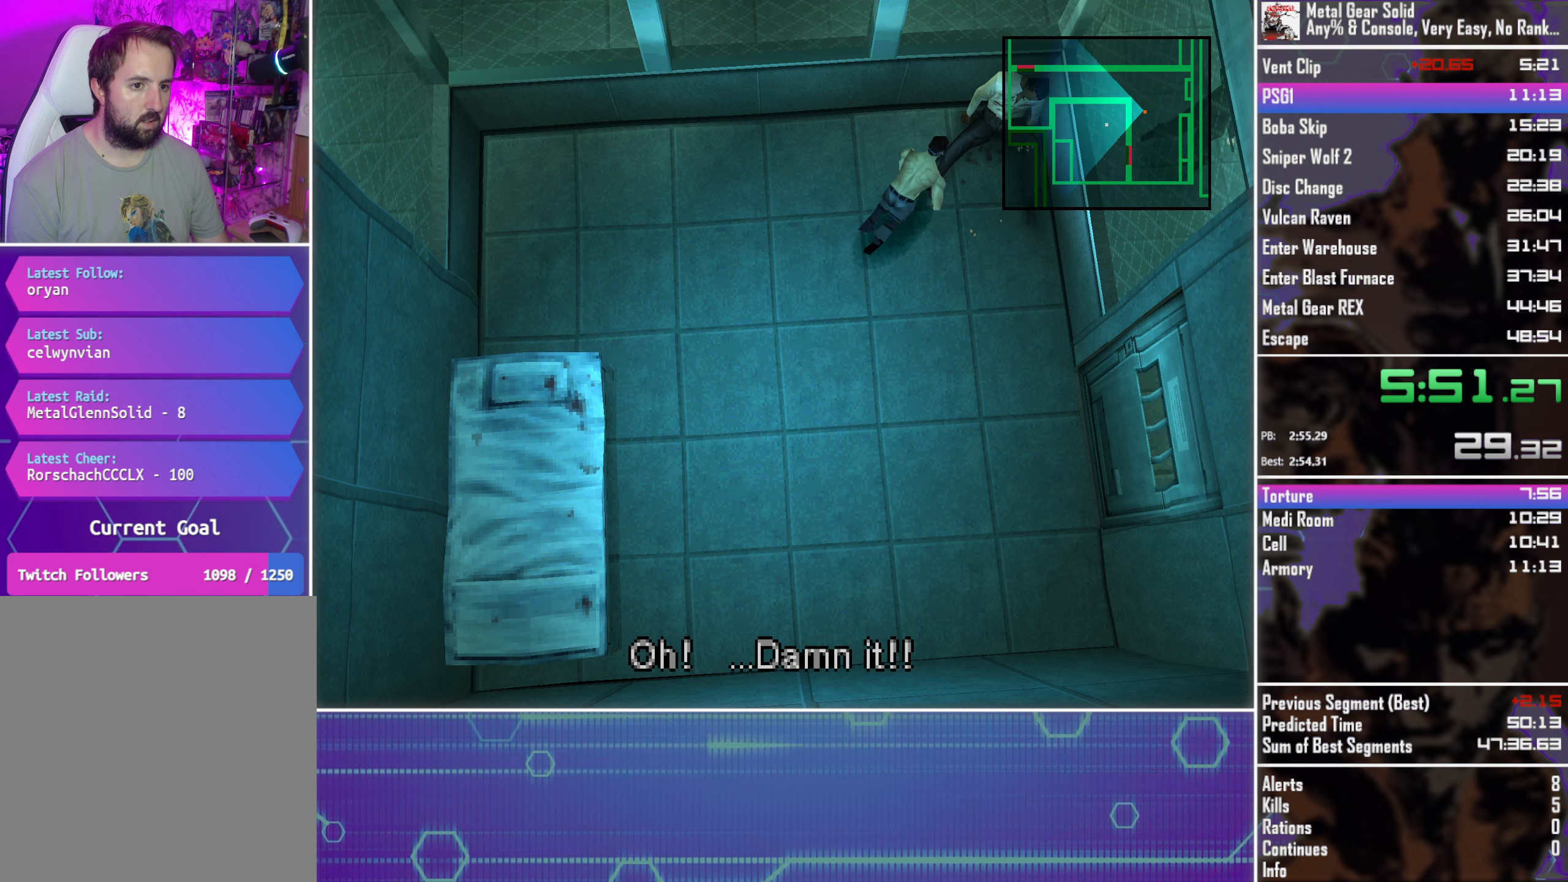
{"dt_ms": 500, "buttons": ["TRIANGLE"], "left_stick": "center", "events": [[17, "TRIANGLE", "down"]]}
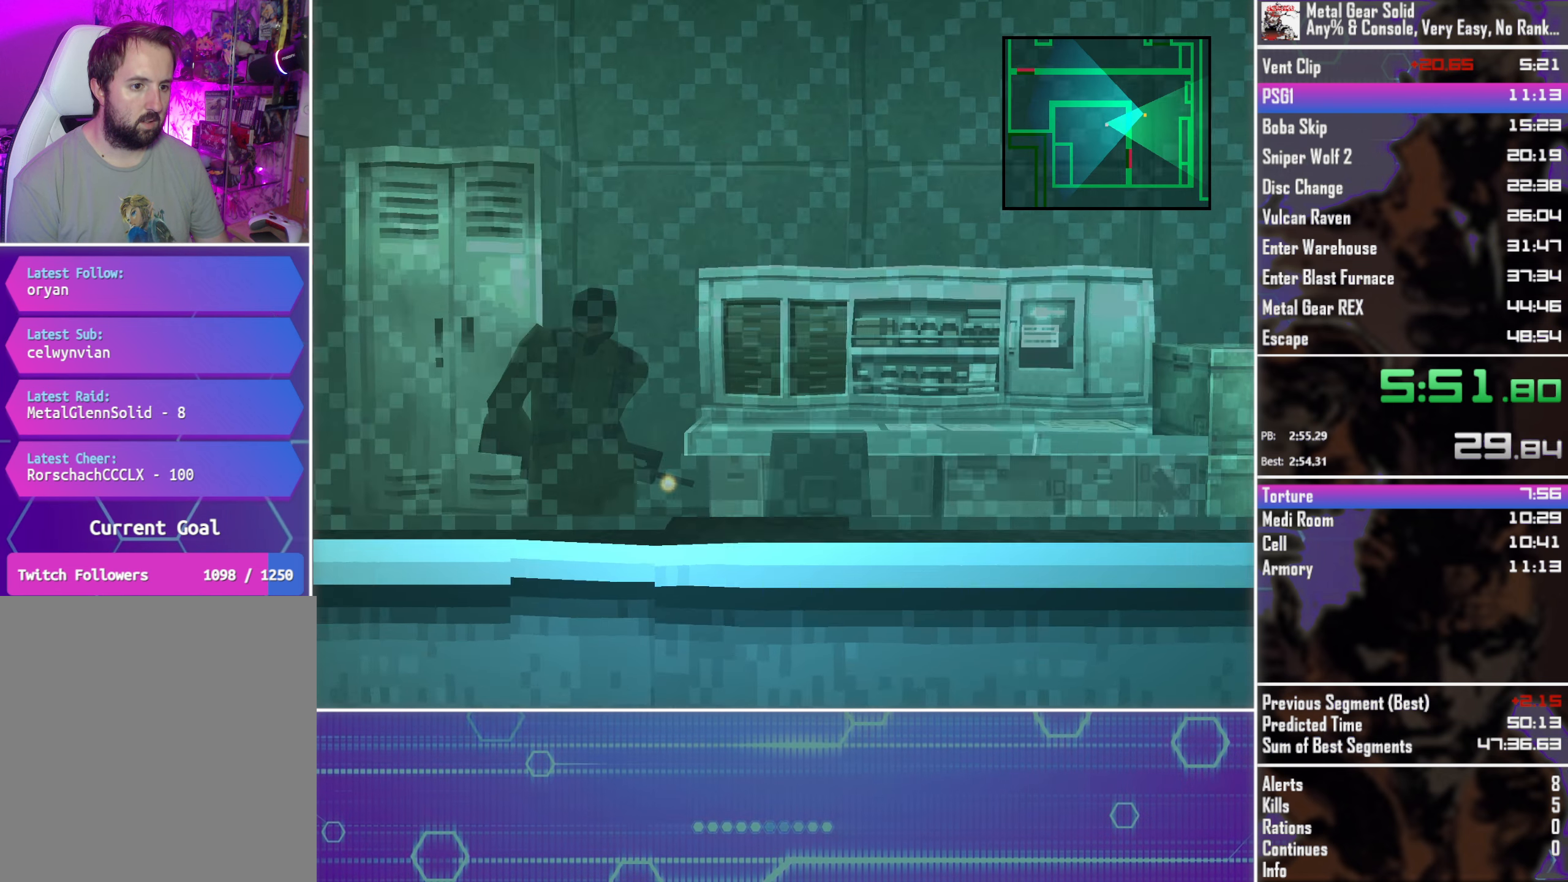
{"dt_ms": 500, "buttons": ["TRIANGLE"], "left_stick": "center", "events": [[183, "DPAD_LEFT", "down"], [433, "DPAD_LEFT", "up"]]}
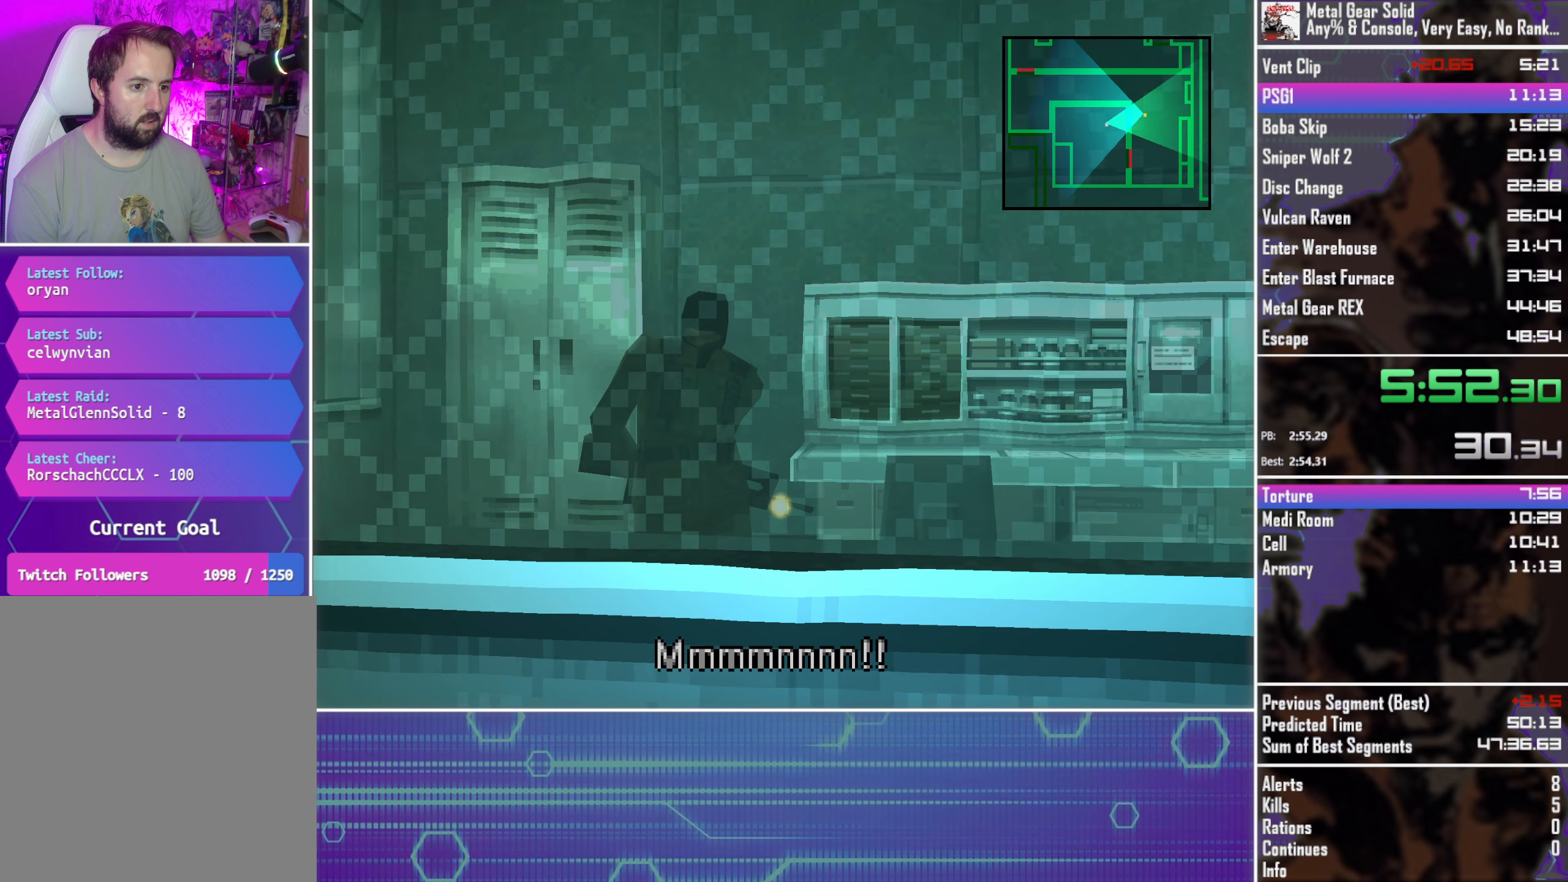
{"dt_ms": 500, "buttons": ["TRIANGLE"], "left_stick": "center", "events": []}
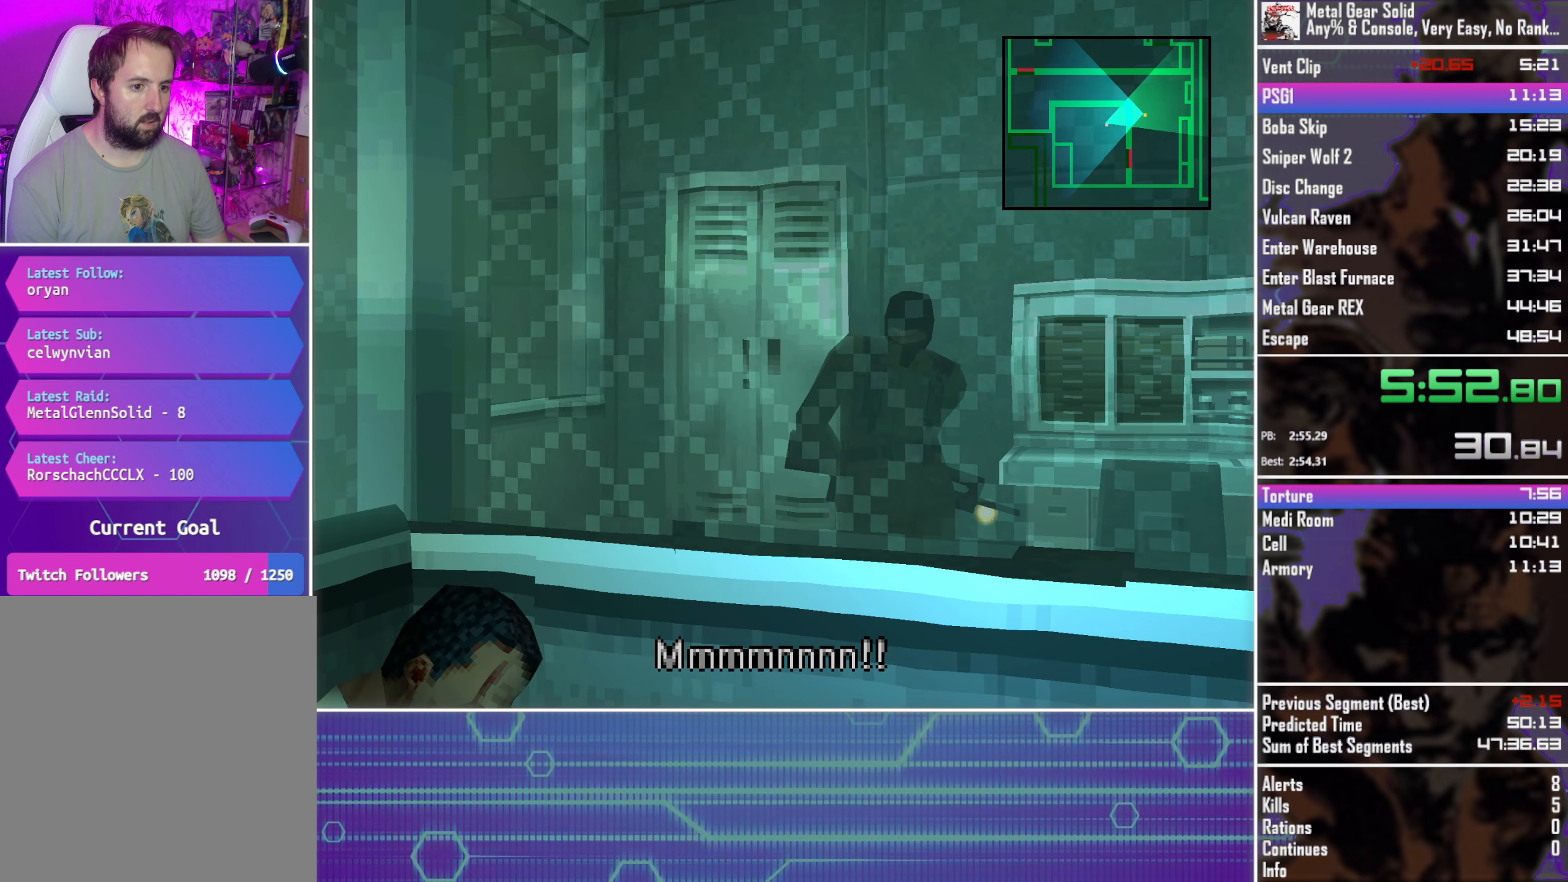
{"dt_ms": 500, "buttons": ["TRIANGLE"], "left_stick": "center", "events": []}
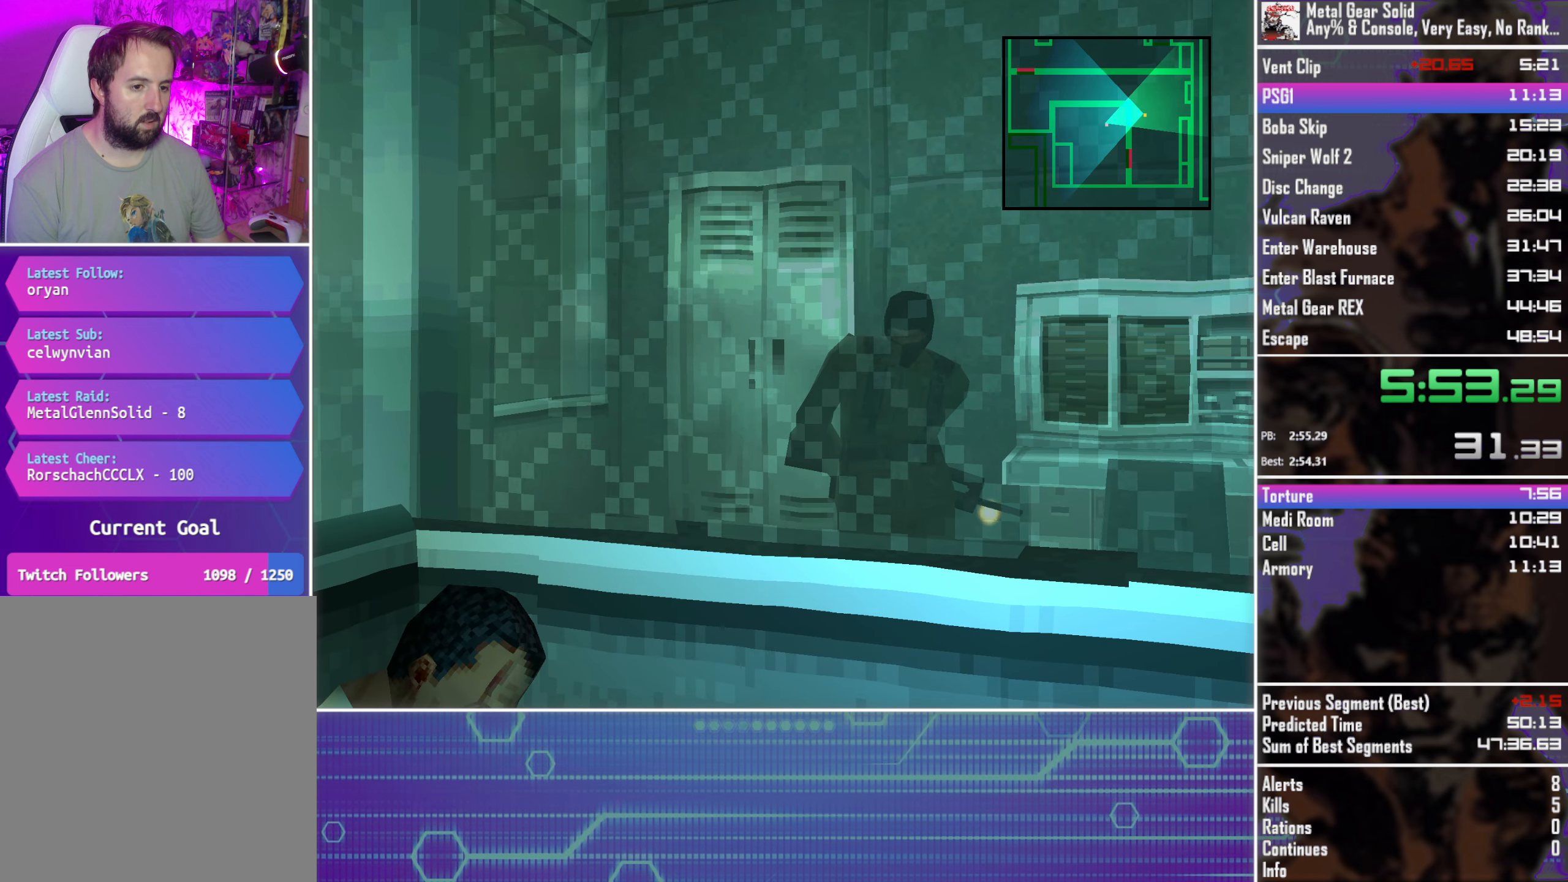
{"dt_ms": 500, "buttons": ["TRIANGLE"], "left_stick": "center", "events": []}
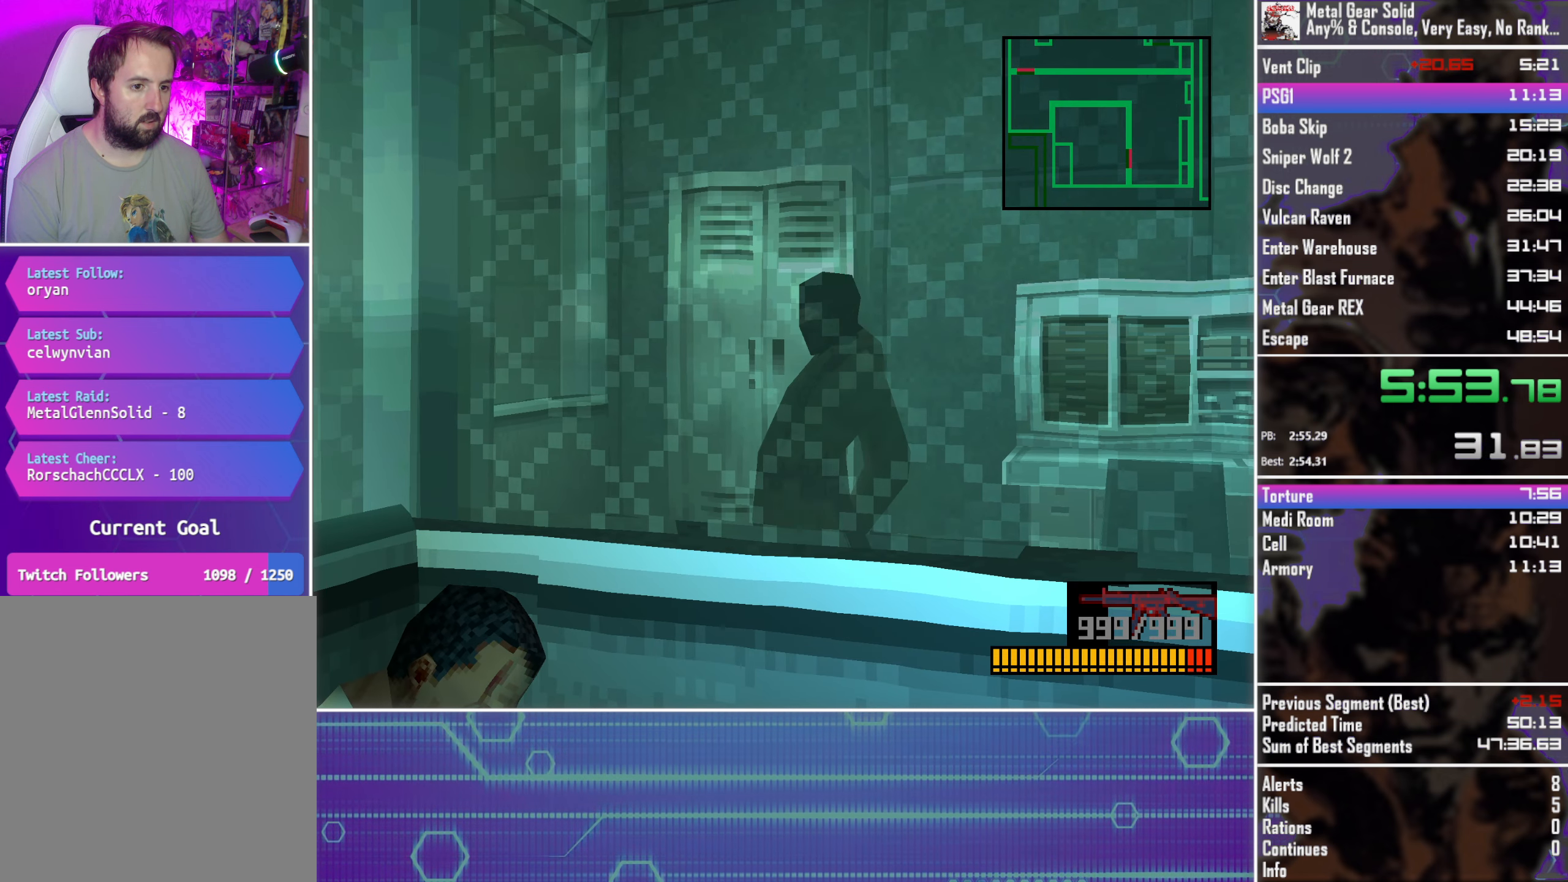
{"dt_ms": 500, "buttons": ["TRIANGLE", "DPAD_LEFT"], "left_stick": "center", "events": [[150, "DPAD_LEFT", "down"]]}
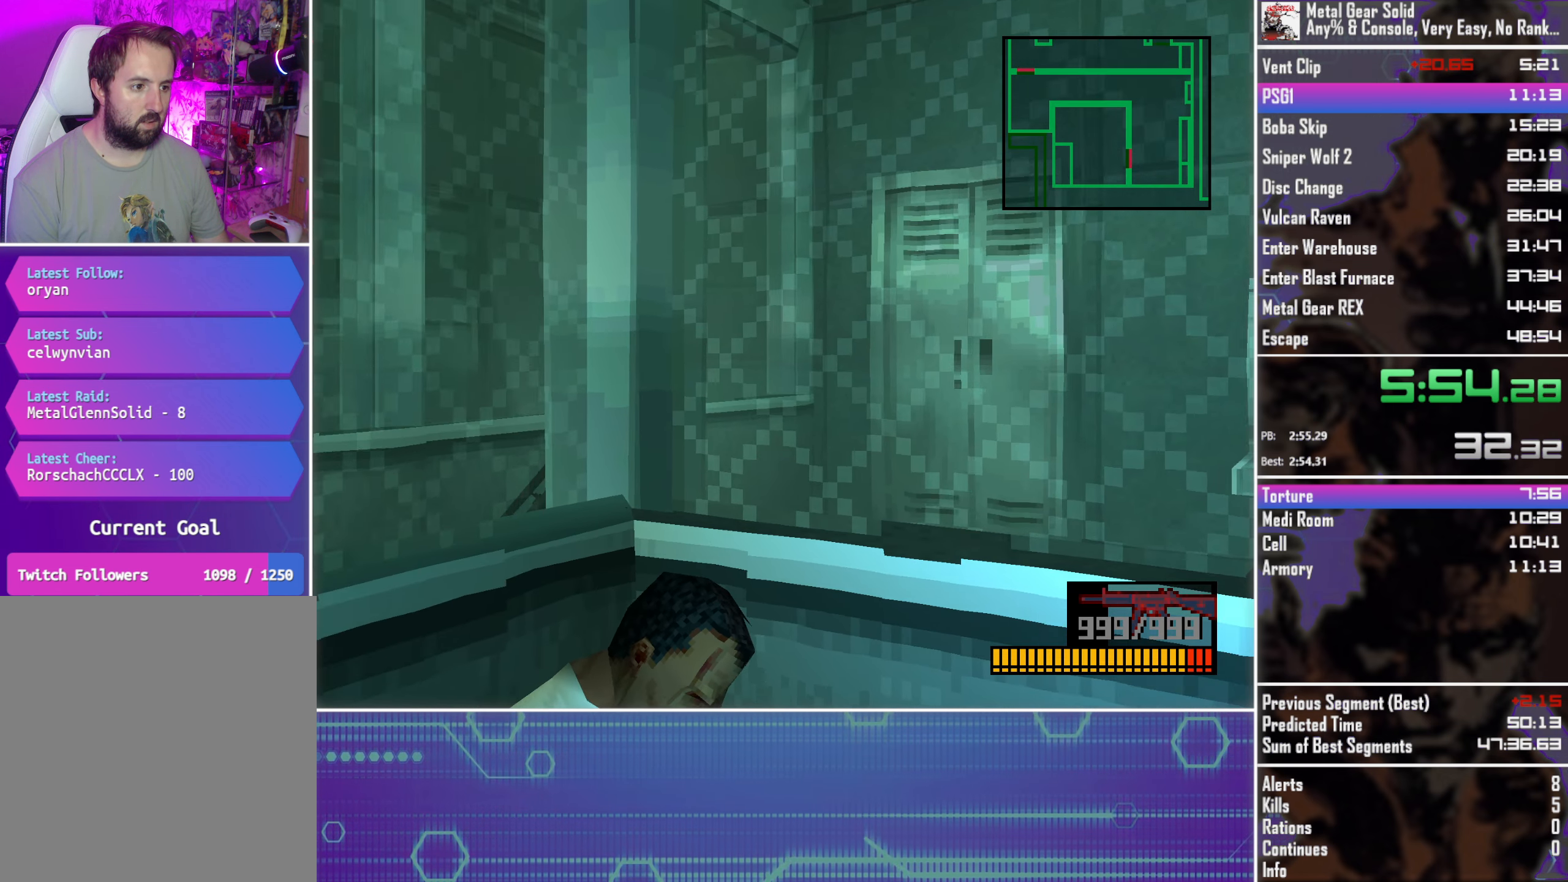
{"dt_ms": 484, "buttons": ["TRIANGLE", "DPAD_LEFT"], "left_stick": "center", "events": [[100, "DPAD_LEFT", "up"], [350, "DPAD_LEFT", "down"]]}
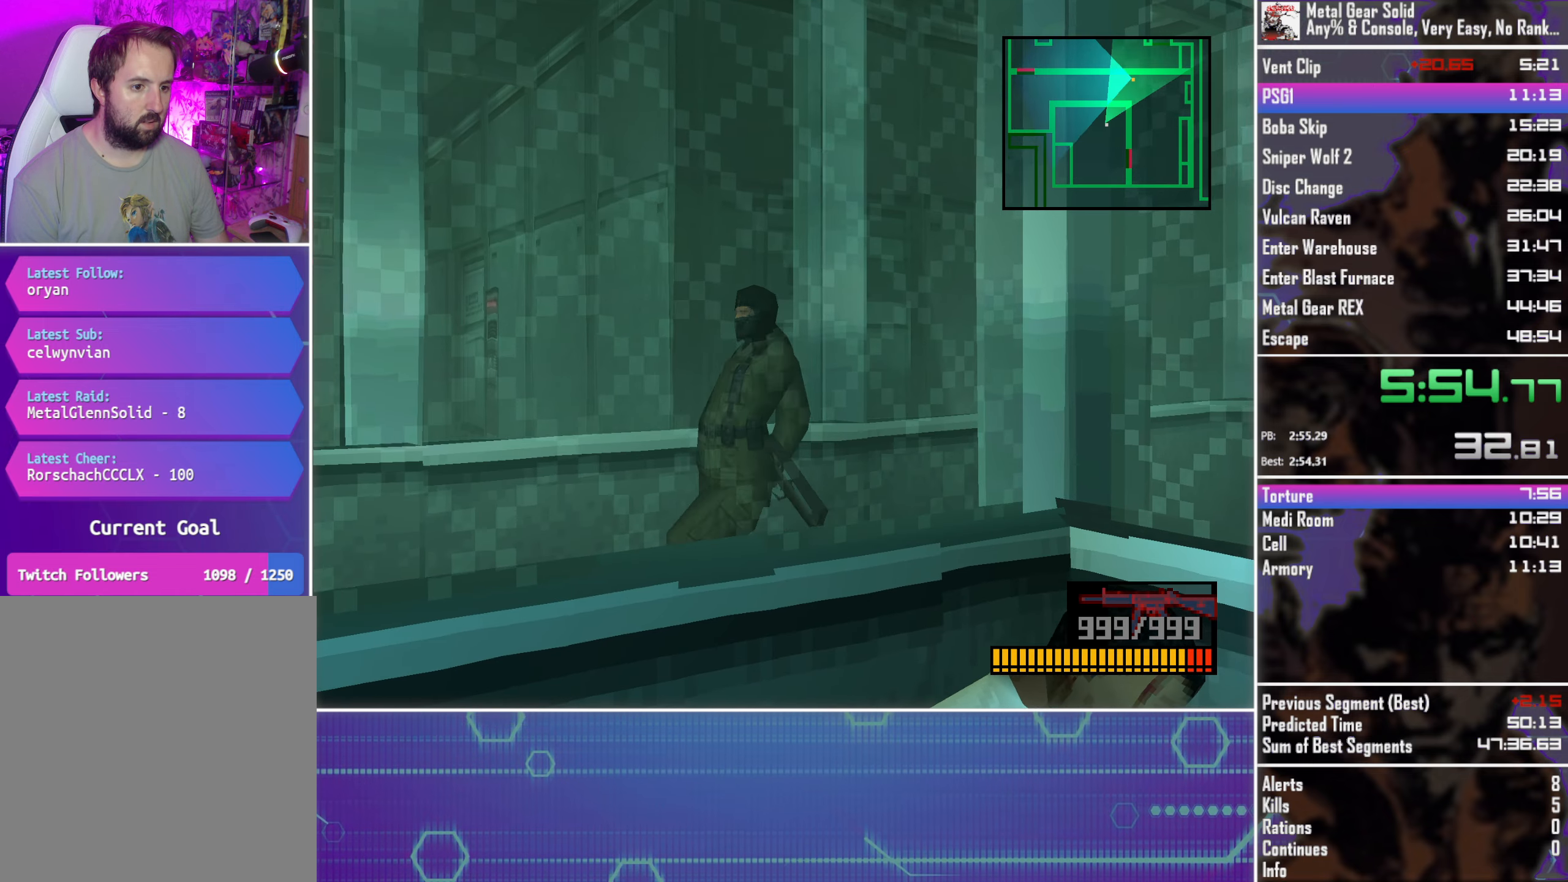
{"dt_ms": 500, "buttons": ["TRIANGLE", "DPAD_LEFT"], "left_stick": "center", "events": [[283, "DPAD_LEFT", "up"], [416, "DPAD_LEFT", "down"]]}
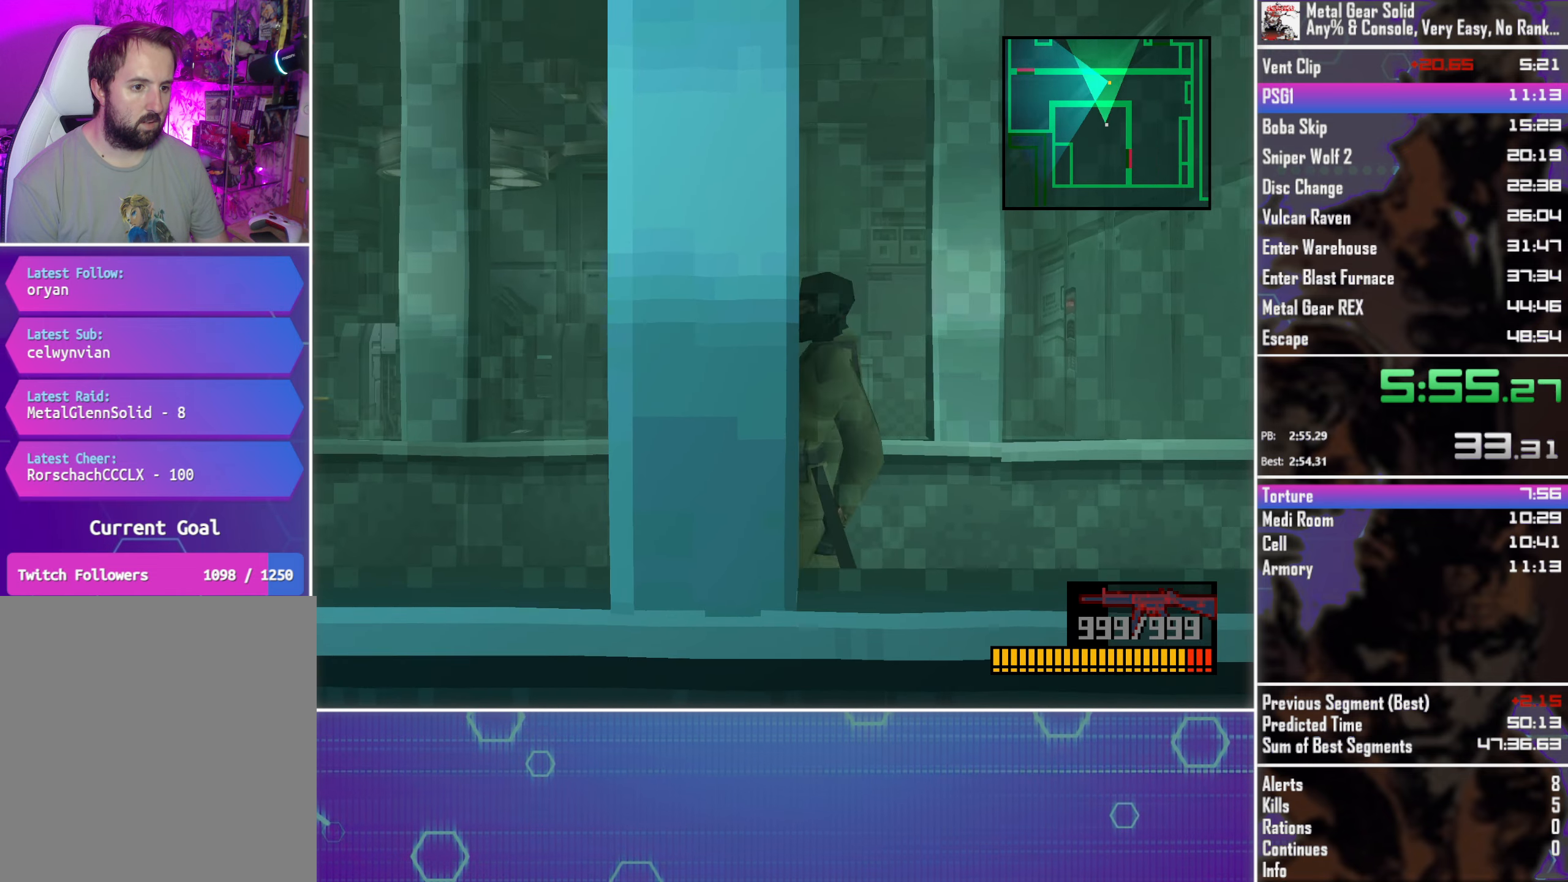
{"dt_ms": 500, "buttons": ["TRIANGLE", "DPAD_LEFT"], "left_stick": "center", "events": [[66, "DPAD_LEFT", "up"], [150, "DPAD_LEFT", "down"], [300, "DPAD_LEFT", "up"], [383, "DPAD_LEFT", "down"]]}
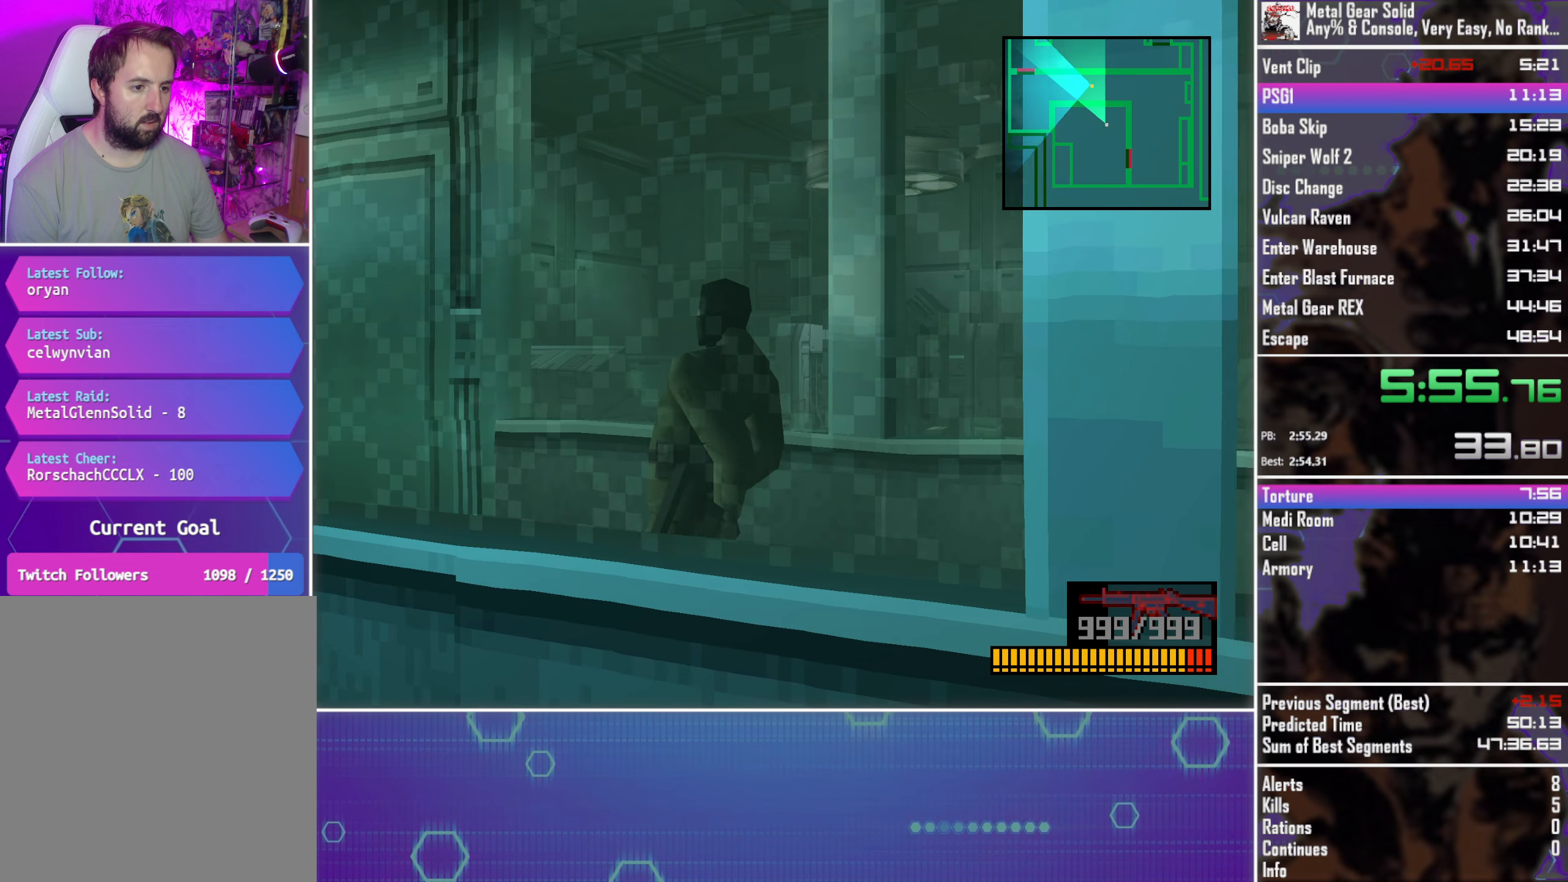
{"dt_ms": 500, "buttons": ["TRIANGLE", "DPAD_LEFT"], "left_stick": "center", "events": [[16, "DPAD_LEFT", "up"], [116, "DPAD_LEFT", "down"], [216, "DPAD_LEFT", "up"], [316, "DPAD_LEFT", "down"], [416, "DPAD_LEFT", "up"], [500, "DPAD_LEFT", "down"]]}
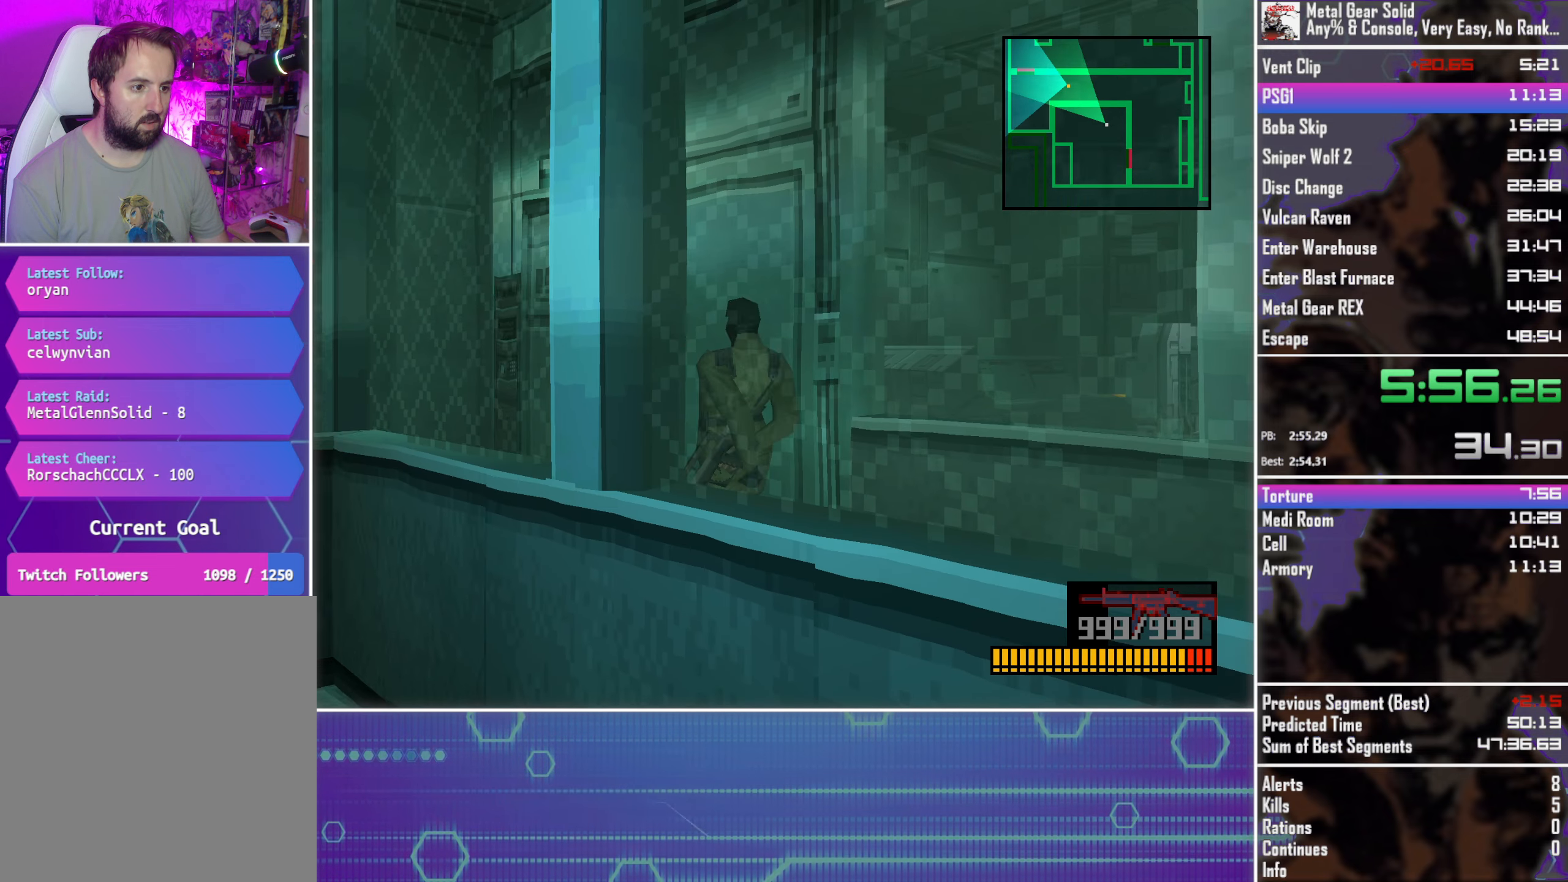
{"dt_ms": 500, "buttons": ["TRIANGLE", "DPAD_RIGHT"], "left_stick": "center", "events": [[100, "DPAD_LEFT", "up"], [483, "DPAD_RIGHT", "down"]]}
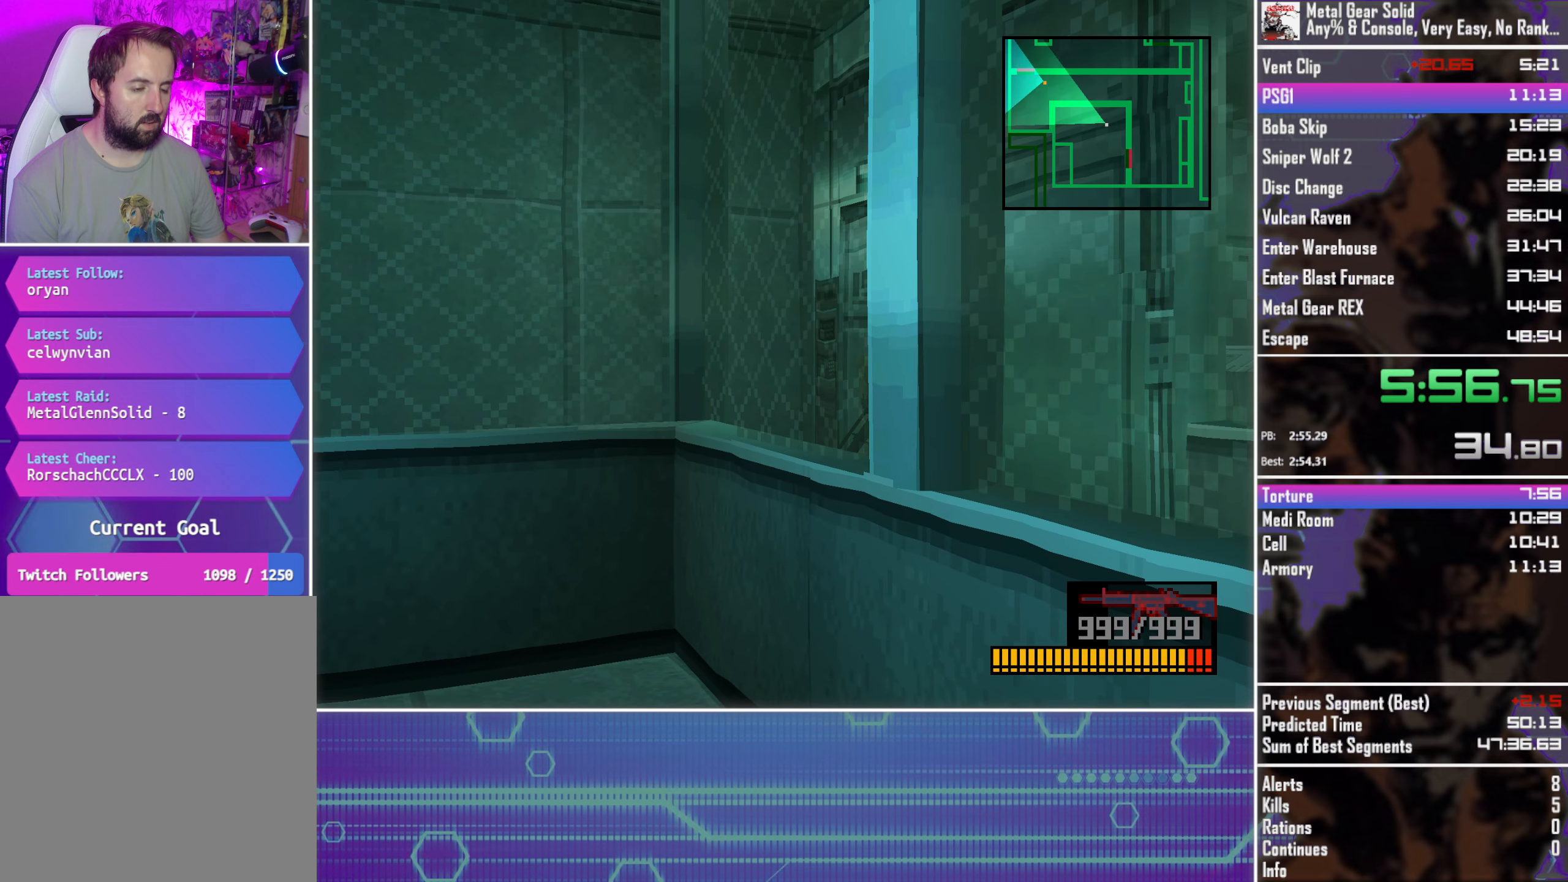
{"dt_ms": 500, "buttons": ["TRIANGLE", "DPAD_RIGHT"], "left_stick": "center", "events": [[66, "DPAD_RIGHT", "up"], [466, "DPAD_RIGHT", "down"]]}
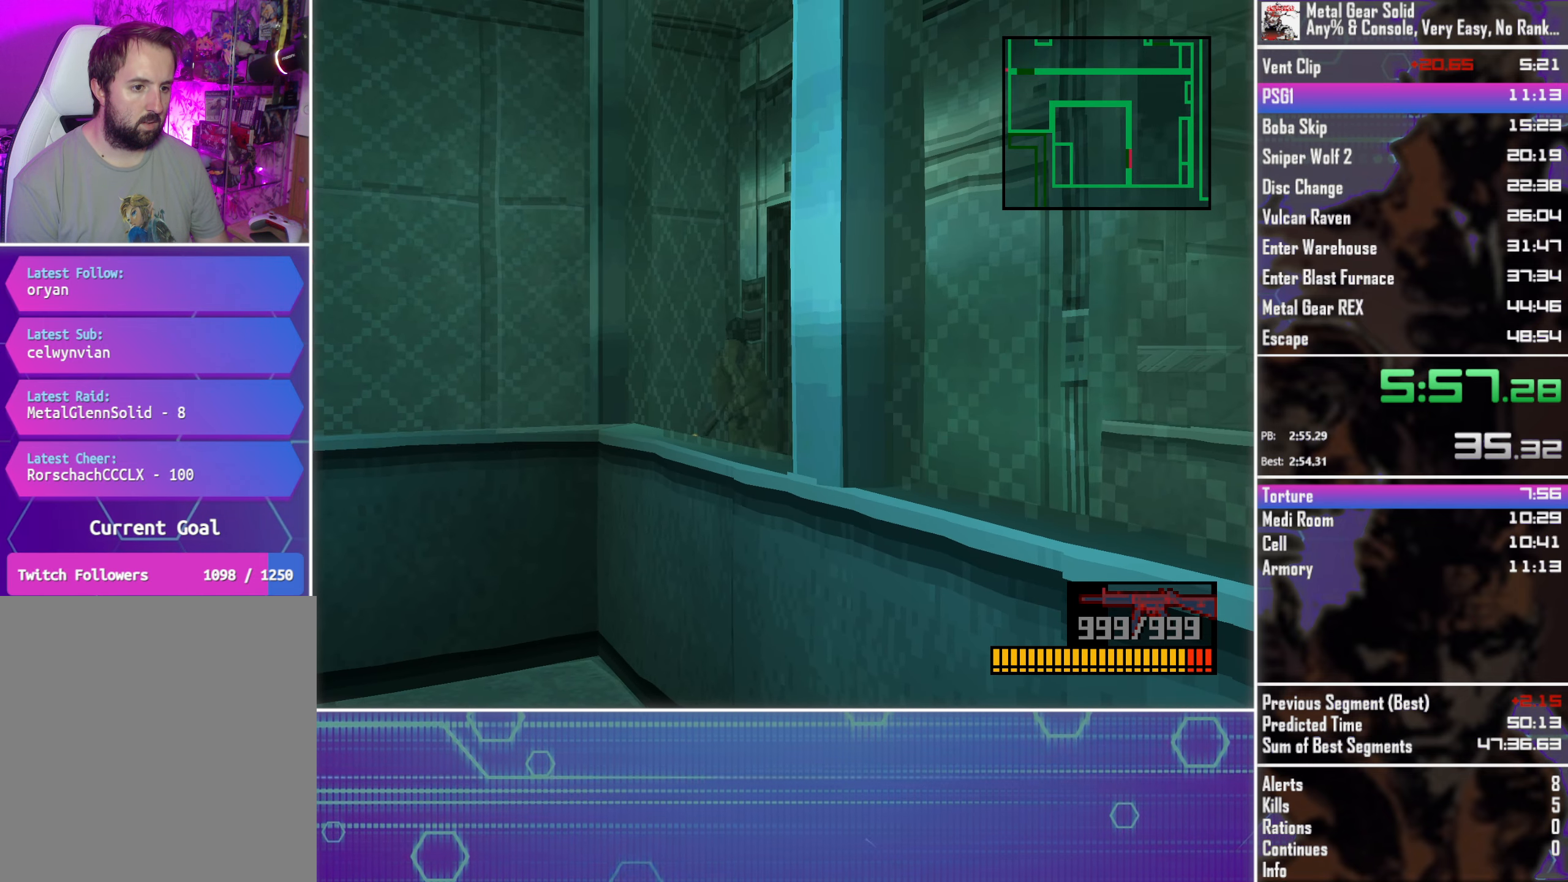
{"dt_ms": 500, "buttons": ["TRIANGLE"], "left_stick": "center", "events": [[50, "DPAD_RIGHT", "up"]]}
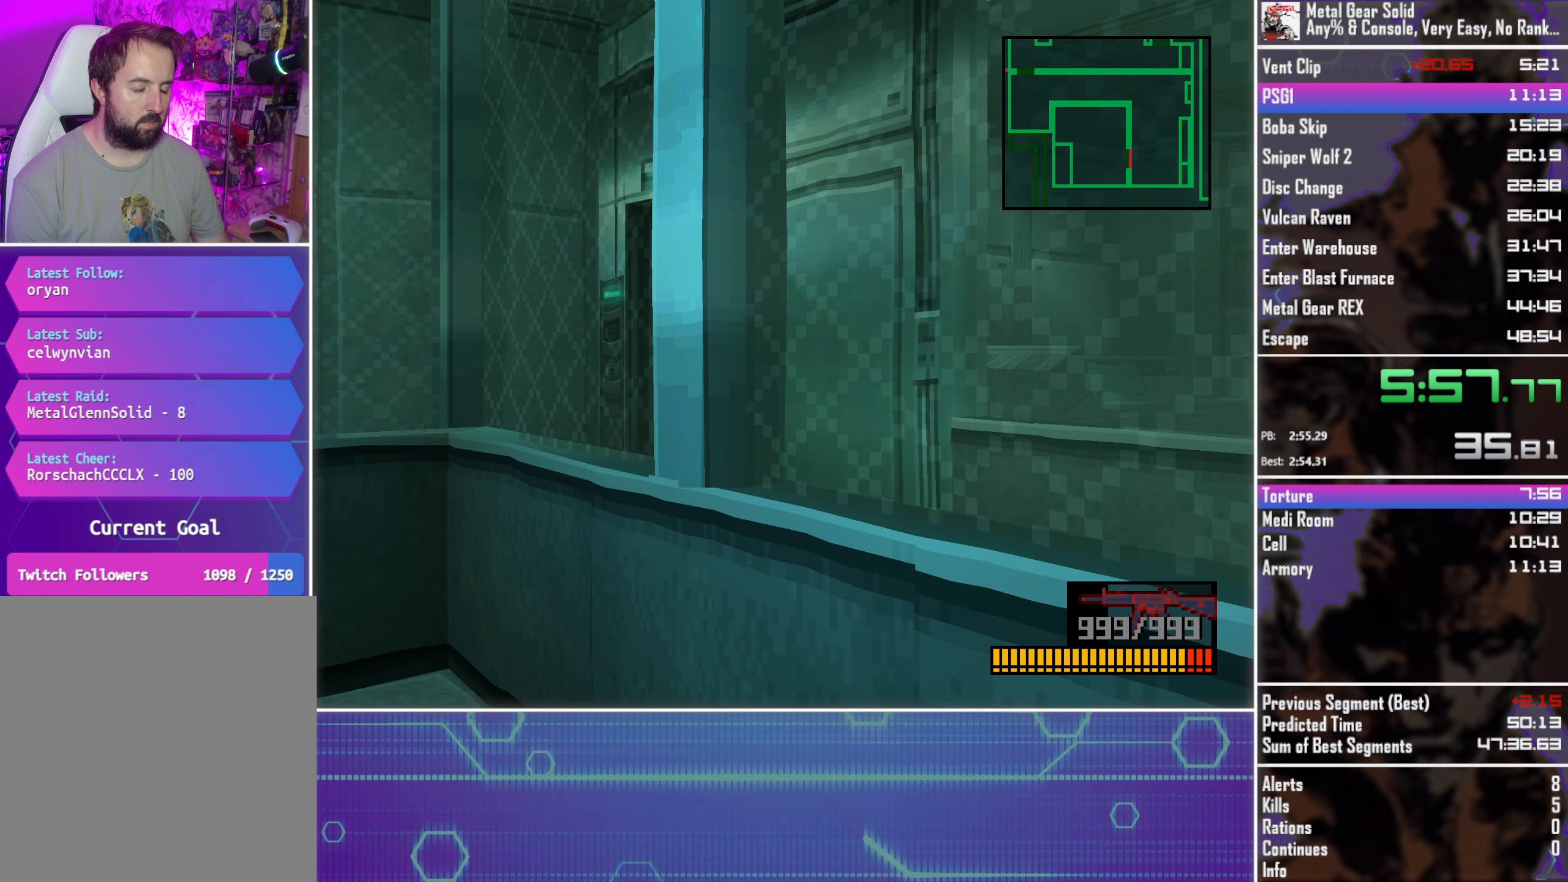
{"dt_ms": 500, "buttons": ["TRIANGLE"], "left_stick": "center", "events": [[33, "DPAD_RIGHT", "down"], [133, "DPAD_RIGHT", "up"], [283, "DPAD_RIGHT", "down"], [366, "DPAD_RIGHT", "up"]]}
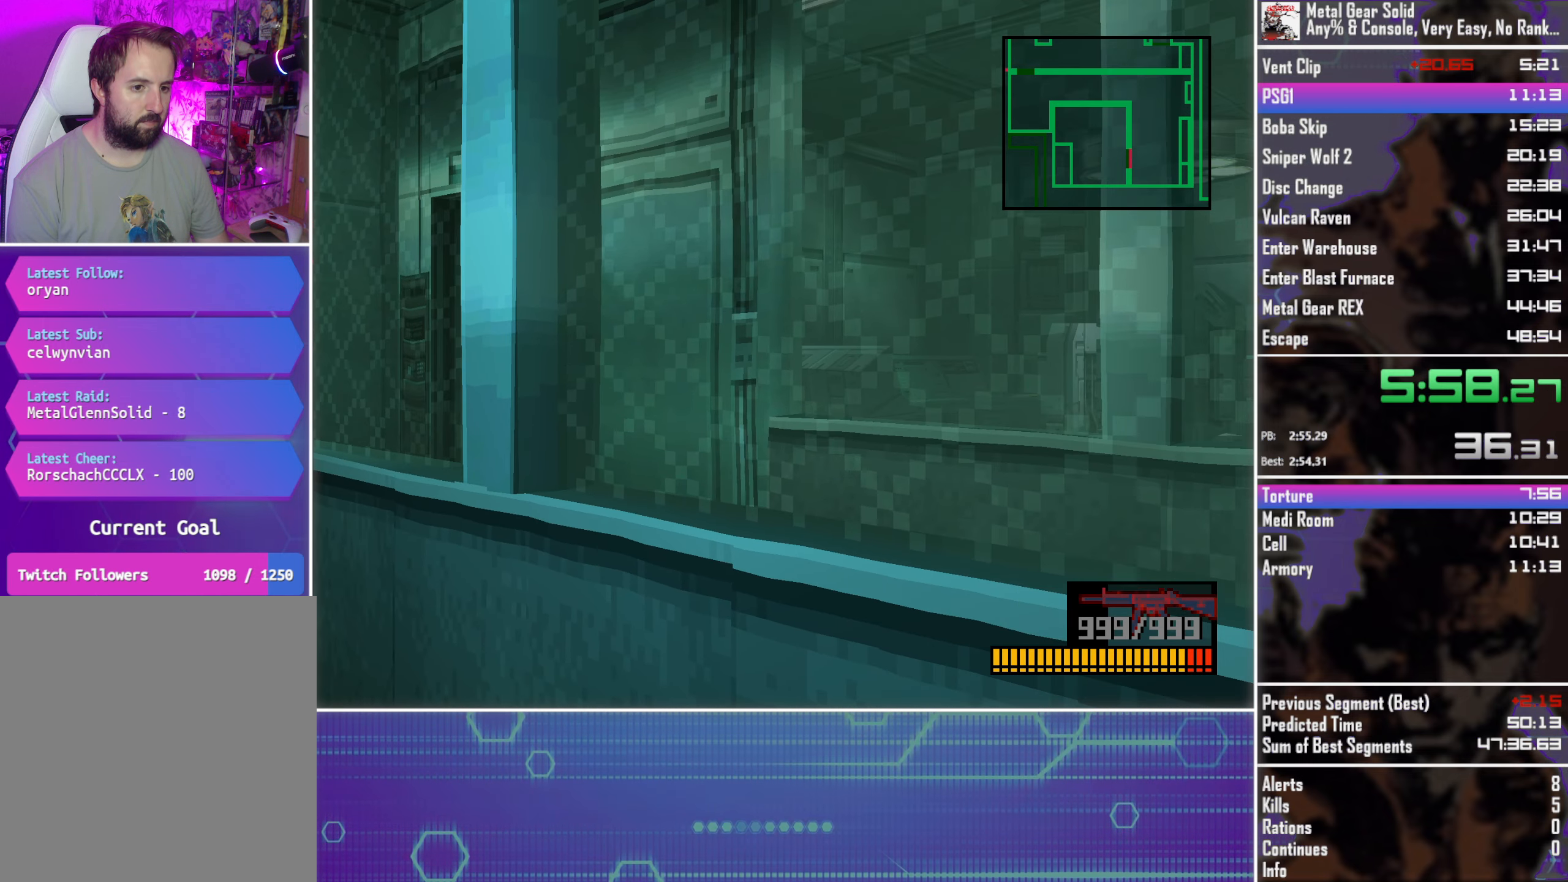
{"dt_ms": 500, "buttons": ["TRIANGLE", "DPAD_RIGHT"], "left_stick": "center", "events": [[267, "DPAD_RIGHT", "down"], [400, "DPAD_RIGHT", "up"], [500, "DPAD_RIGHT", "down"]]}
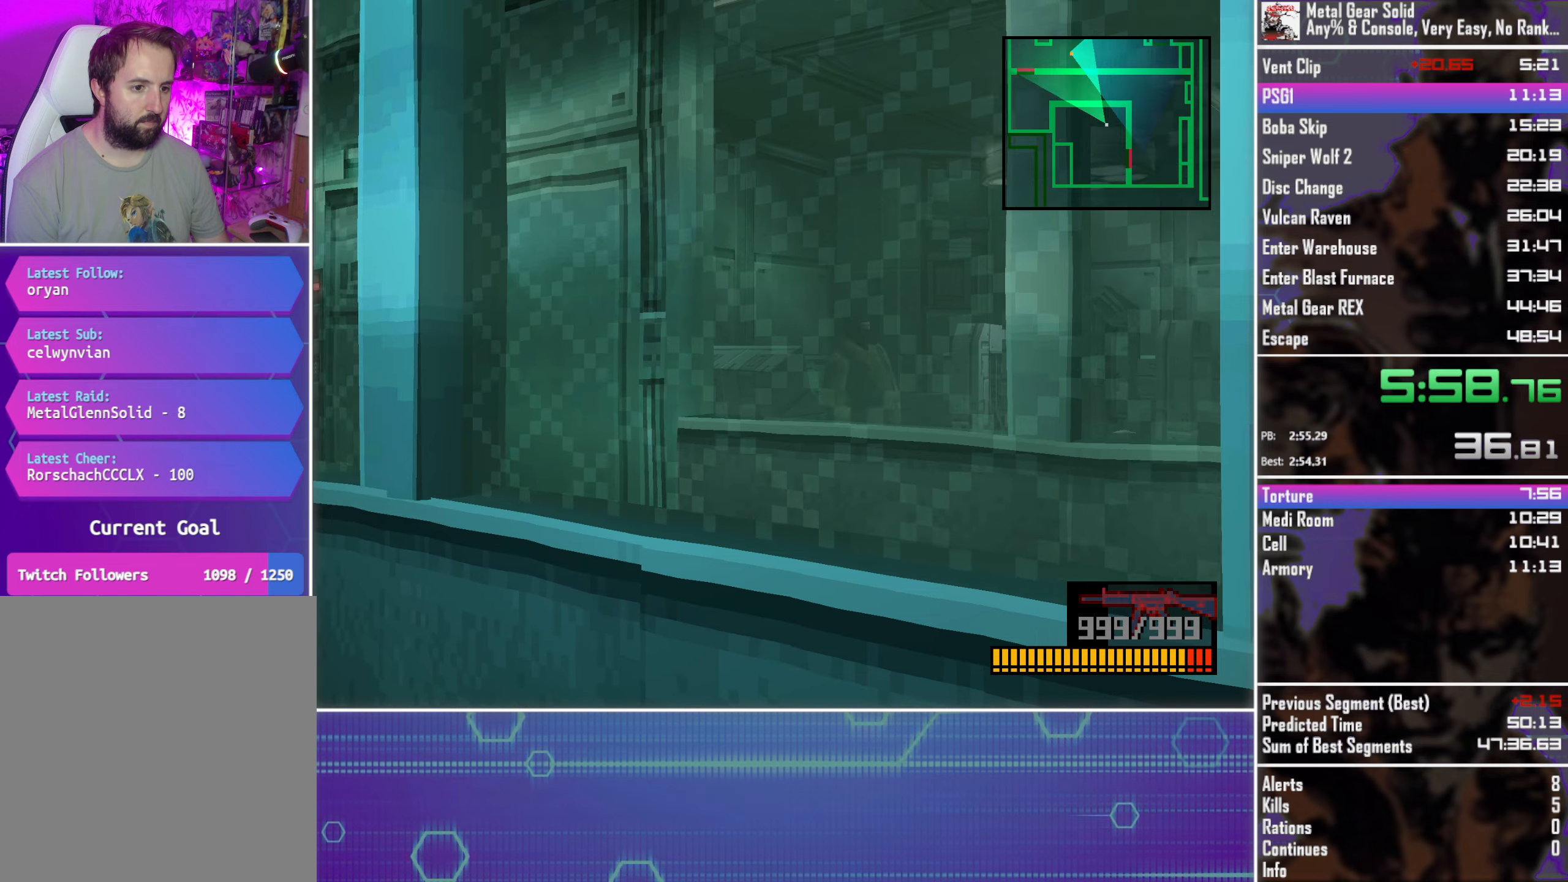
{"dt_ms": 500, "buttons": ["TRIANGLE"], "left_stick": "center", "events": [[100, "DPAD_RIGHT", "up"], [200, "DPAD_RIGHT", "down"], [267, "DPAD_RIGHT", "up"], [350, "DPAD_RIGHT", "down"], [467, "DPAD_RIGHT", "up"]]}
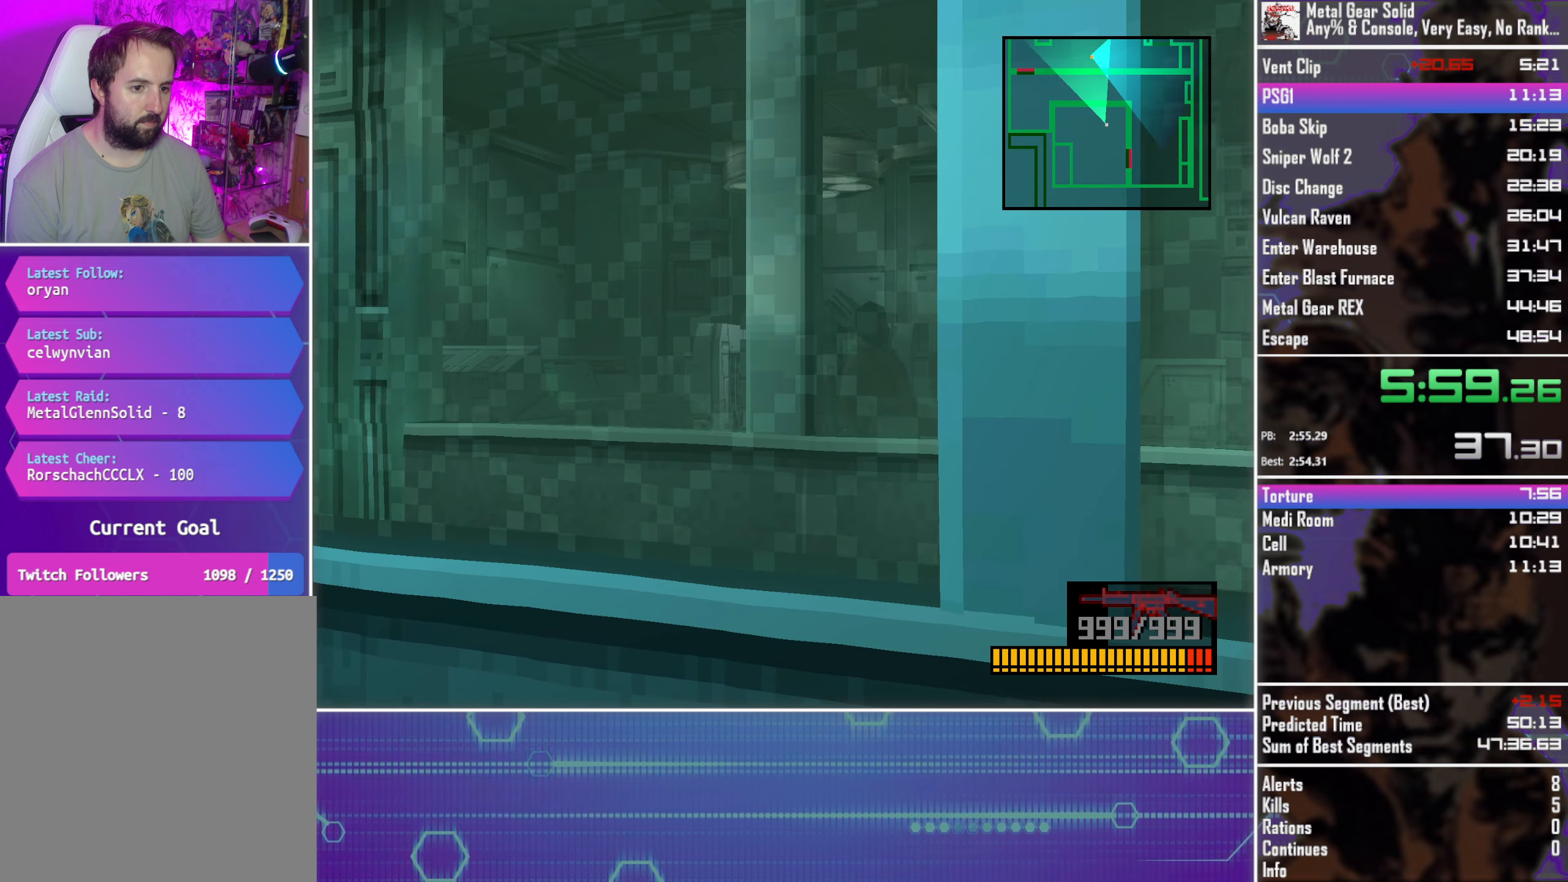
{"dt_ms": 500, "buttons": ["TRIANGLE", "DPAD_RIGHT"], "left_stick": "center", "events": [[33, "DPAD_RIGHT", "down"], [150, "DPAD_RIGHT", "up"], [233, "DPAD_RIGHT", "down"], [333, "DPAD_RIGHT", "up"], [433, "DPAD_RIGHT", "down"]]}
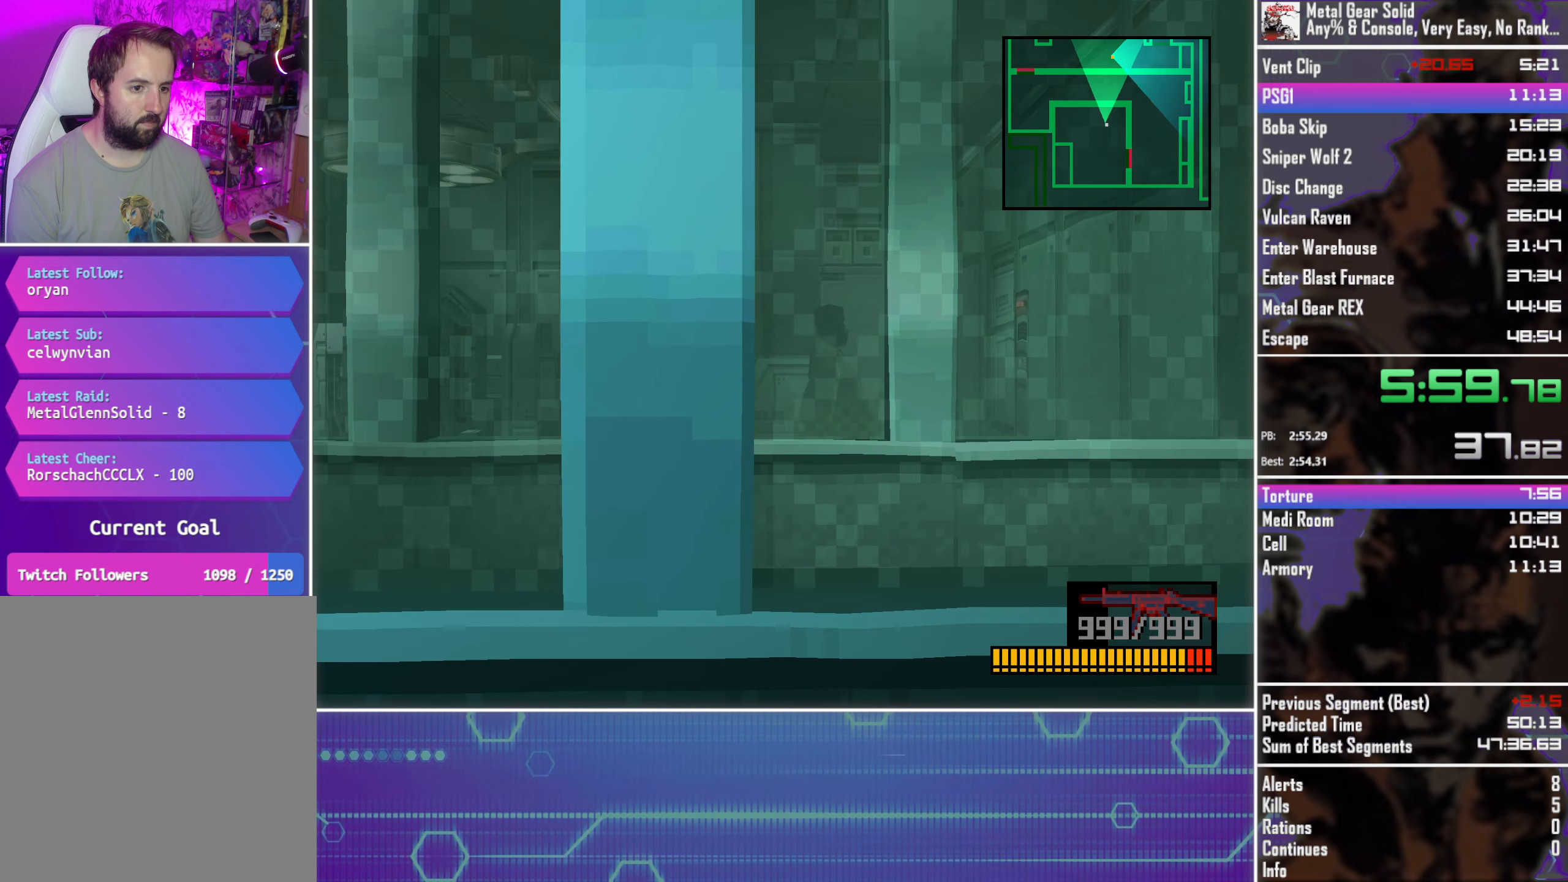
{"dt_ms": 500, "buttons": ["DPAD_LEFT"], "left_stick": "center", "events": [[33, "DPAD_RIGHT", "up"], [150, "DPAD_RIGHT", "down"], [183, "DPAD_RIGHT", "up"], [217, "TRIANGLE", "up"], [333, "DPAD_LEFT", "down"]]}
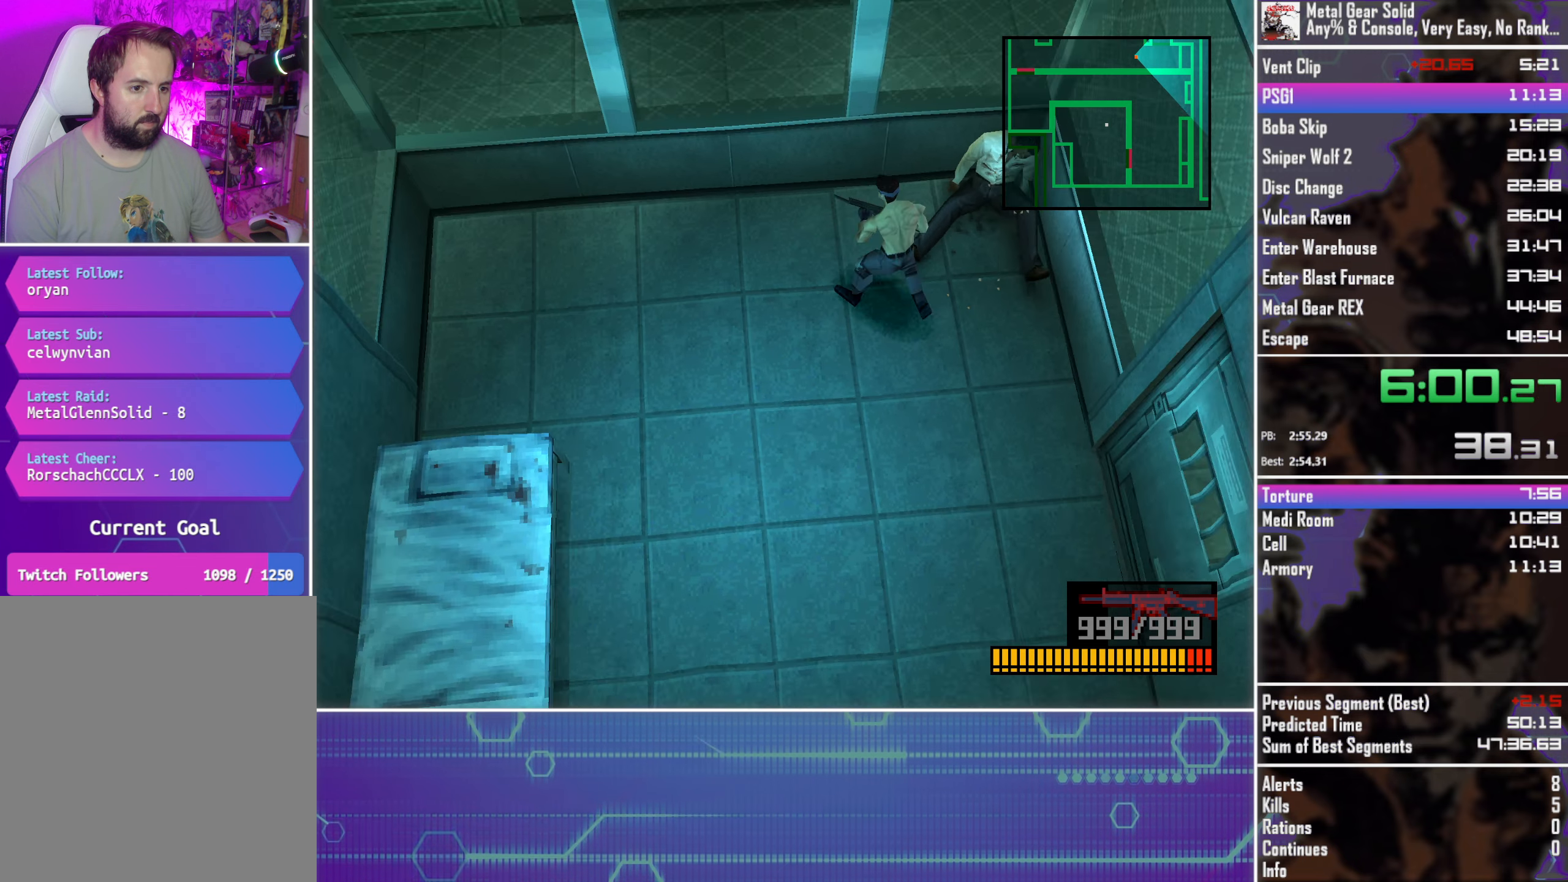
{"dt_ms": 500, "buttons": ["DPAD_LEFT"], "left_stick": "center", "events": [[50, "DPAD_DOWN", "down"], [233, "DPAD_DOWN", "up"]]}